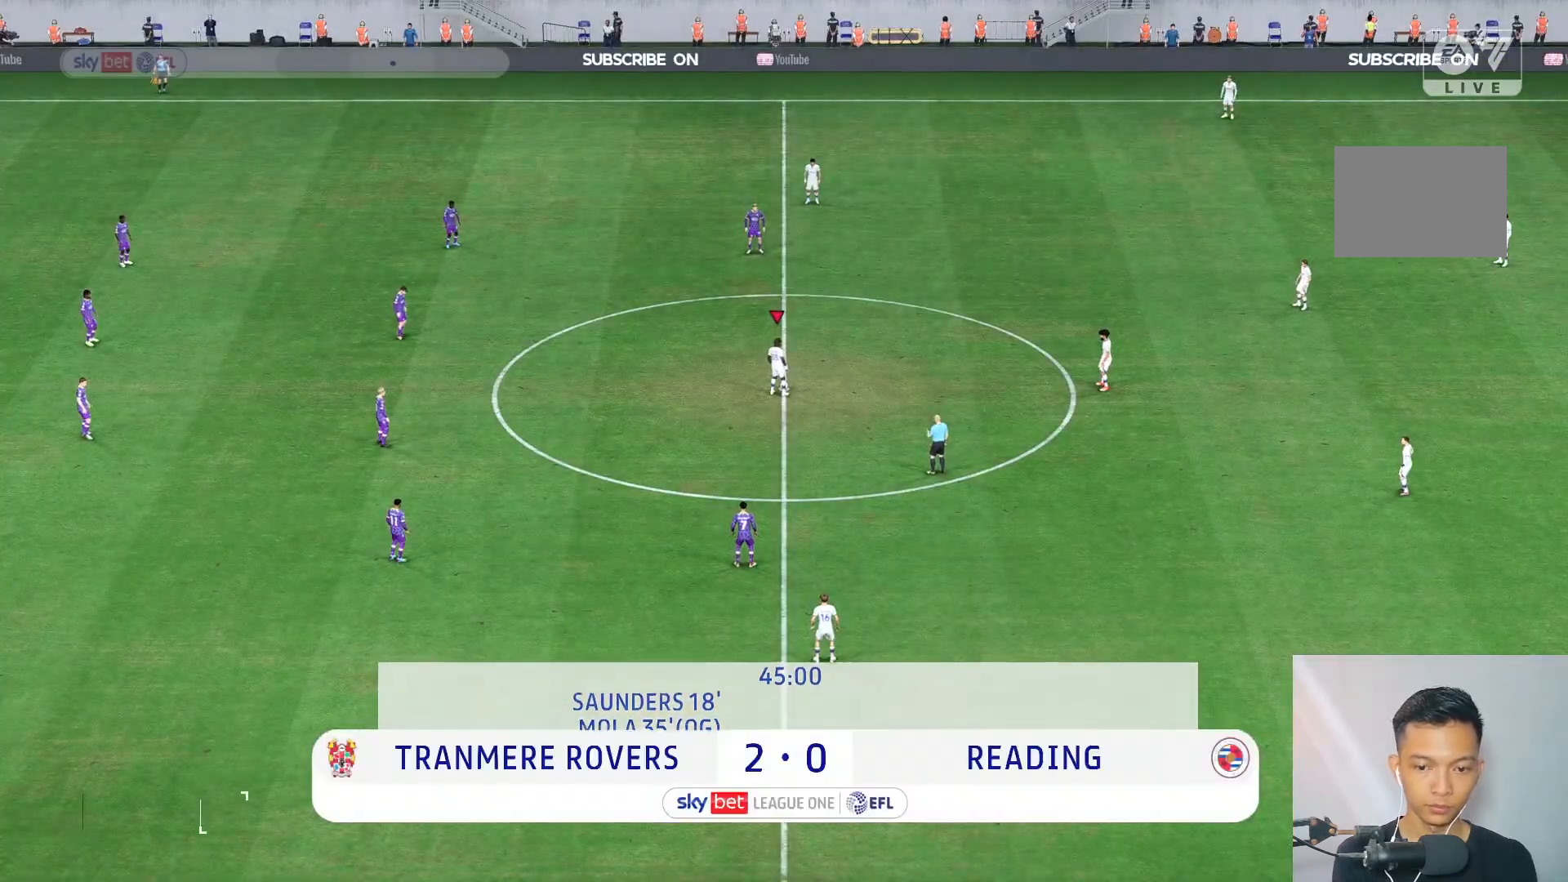
Gameplay with a controller (Xbox layout); each line is a JSON object with the inputs held at the frame after it. "events" lists button and stick changes between this image and that frame as [ms after this image, input, new state], when the widget could be followed in between. Not read: L3 R3.
{"buttons": [], "left_stick": "center", "right_stick": "center", "events": []}
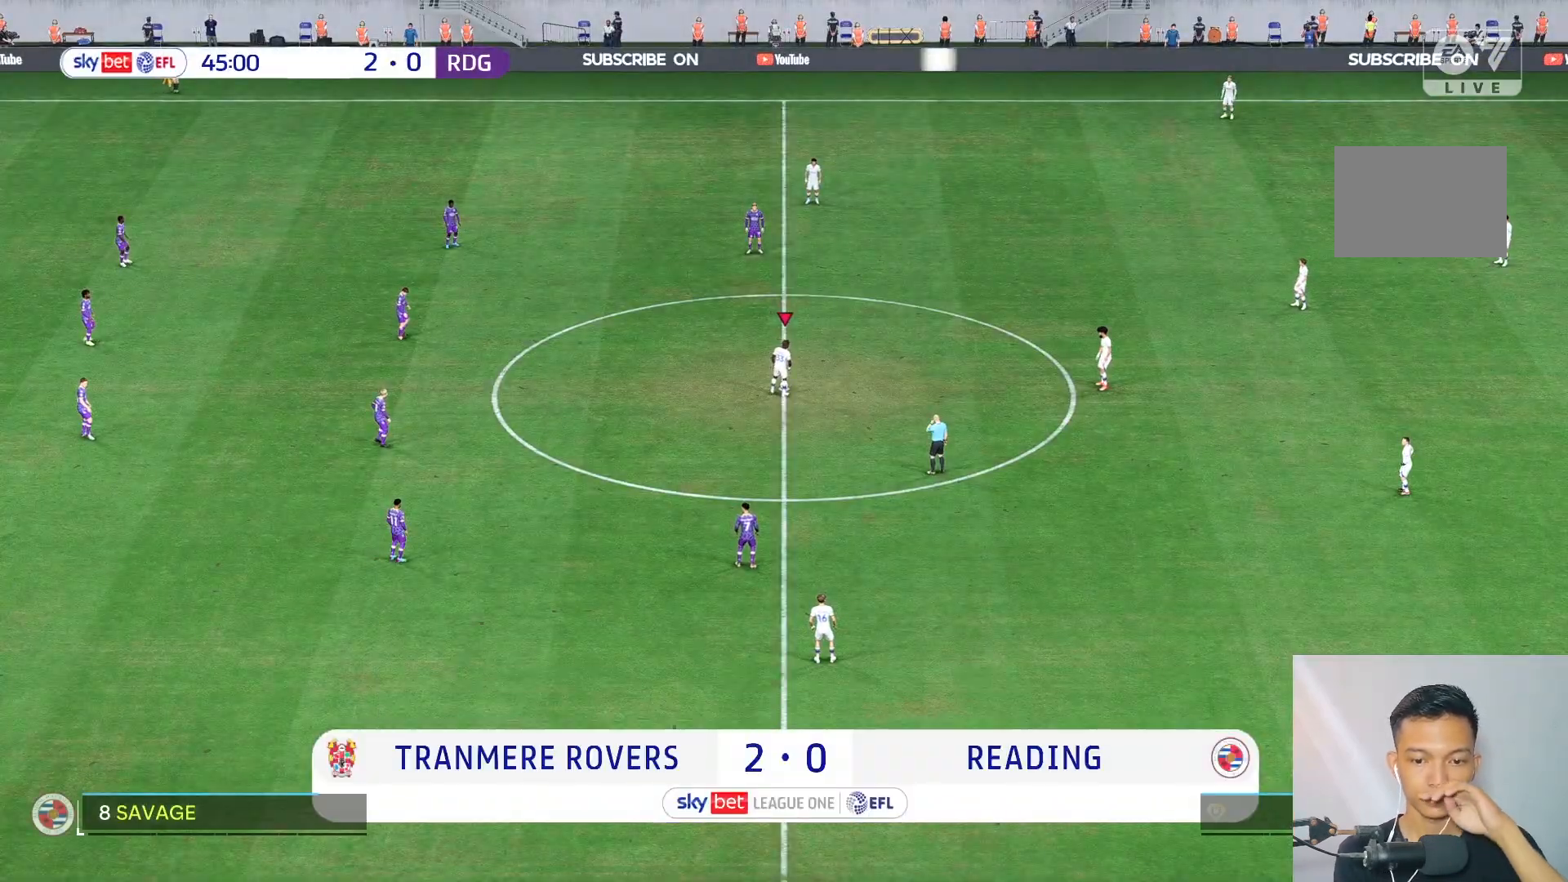
{"buttons": [], "left_stick": "center", "right_stick": "center", "events": []}
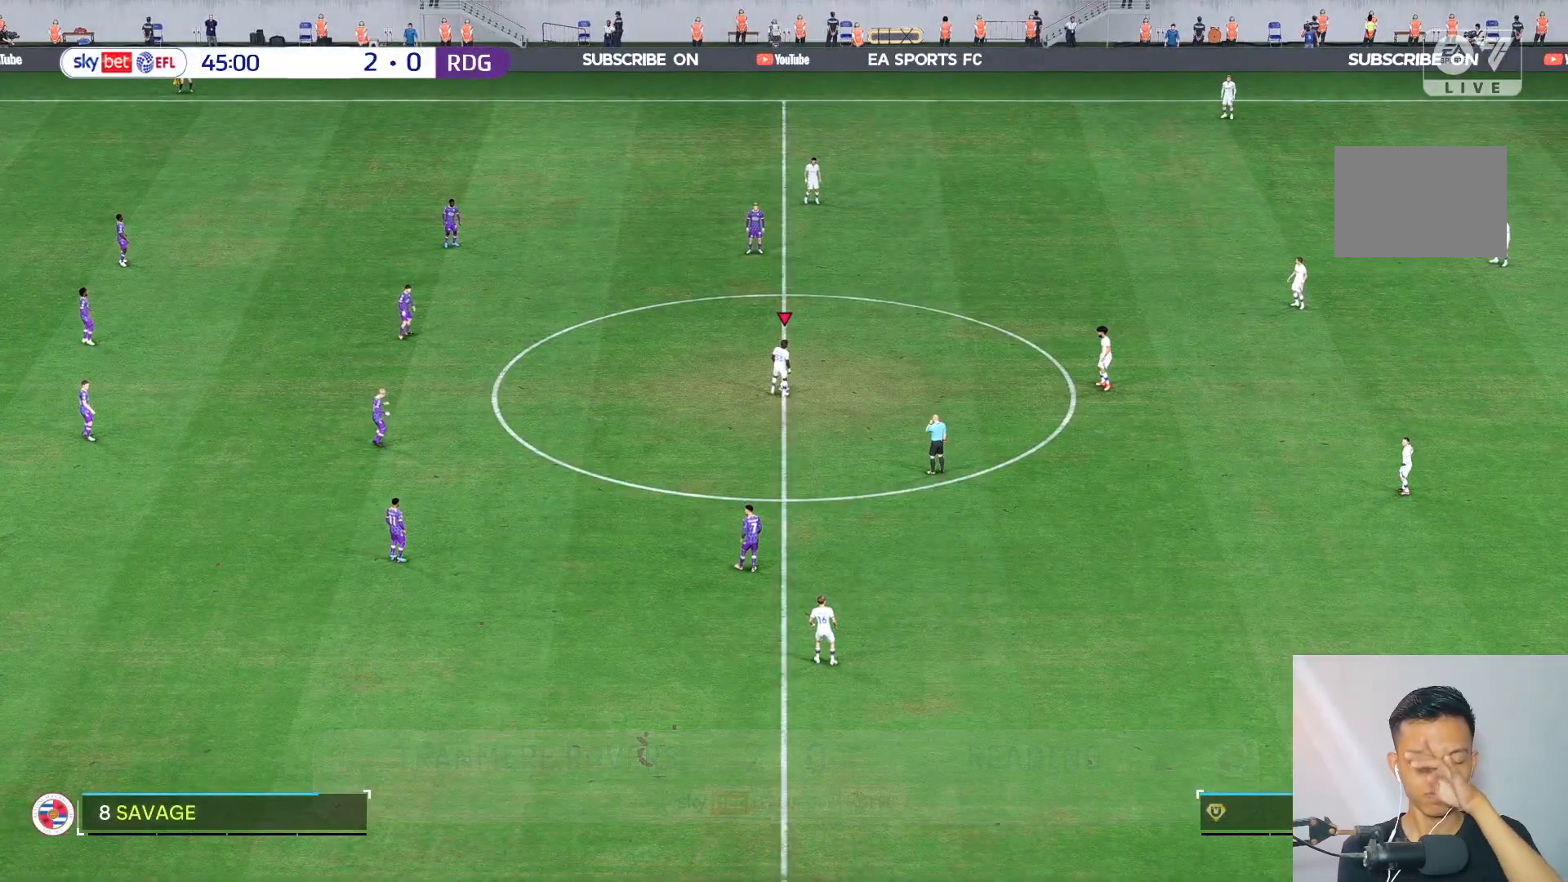
{"buttons": [], "left_stick": "center", "right_stick": "center", "events": []}
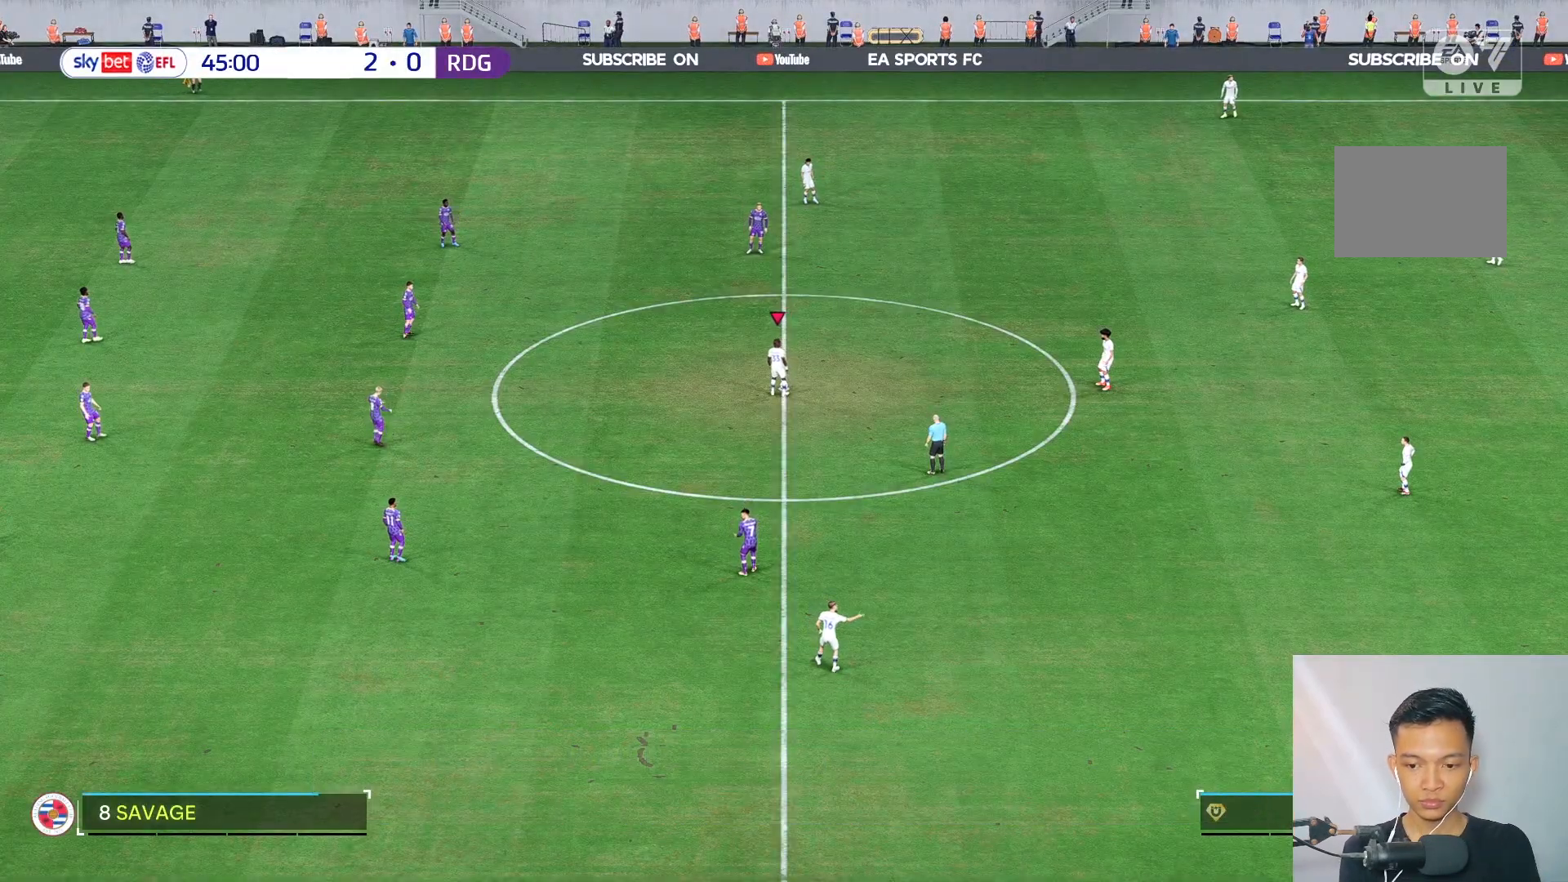
{"buttons": [], "left_stick": "center", "right_stick": "center", "events": []}
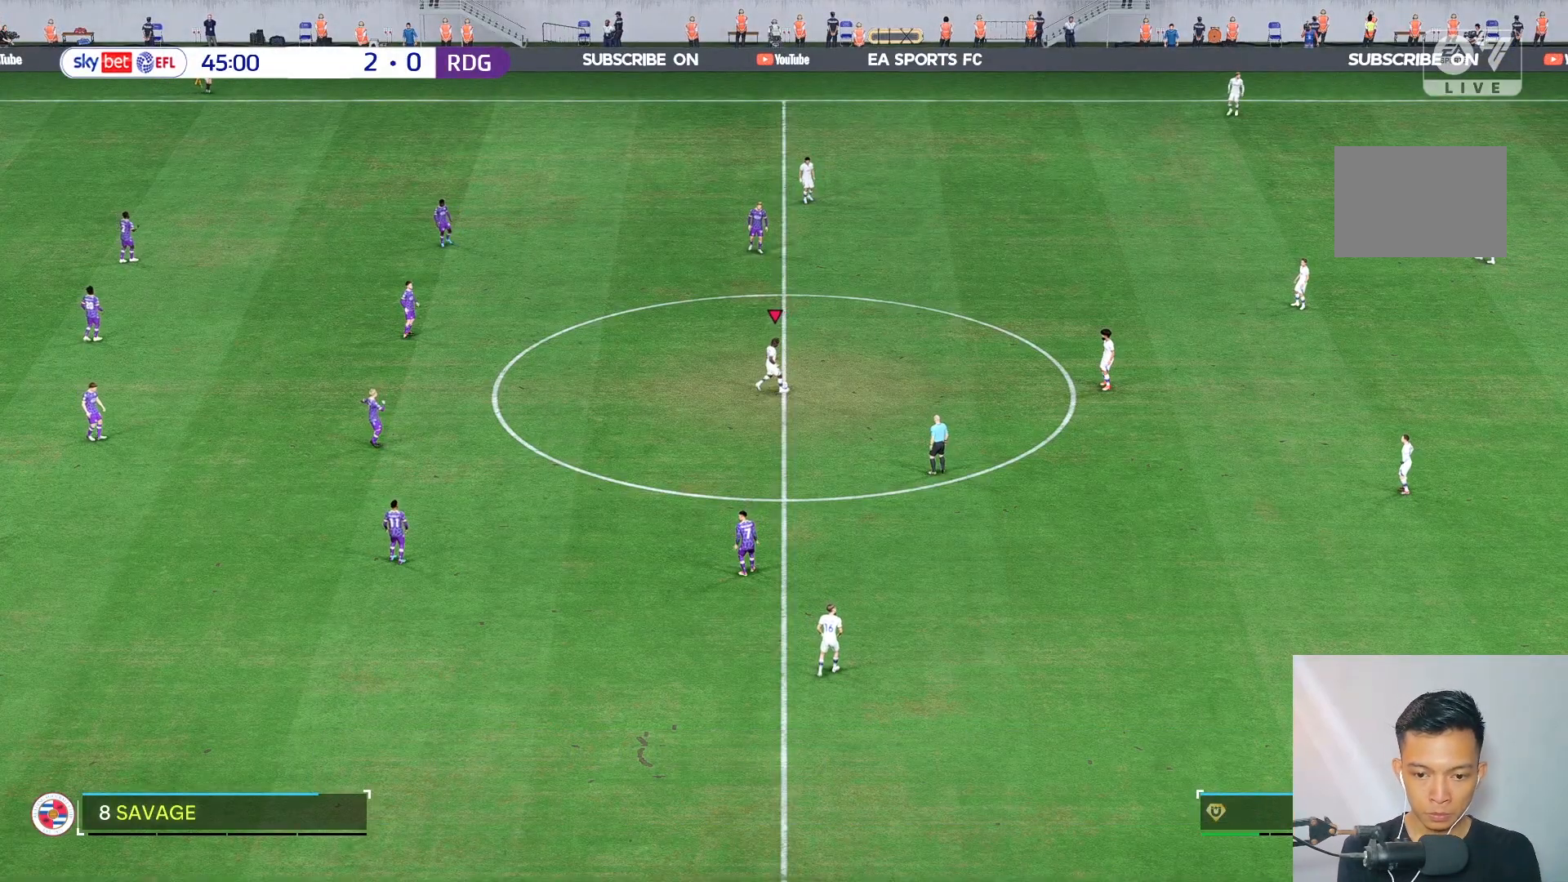
{"buttons": [], "left_stick": "down-right", "right_stick": "center", "events": [[433, "left_stick", "right"], [483, "left_stick", "down-right"]]}
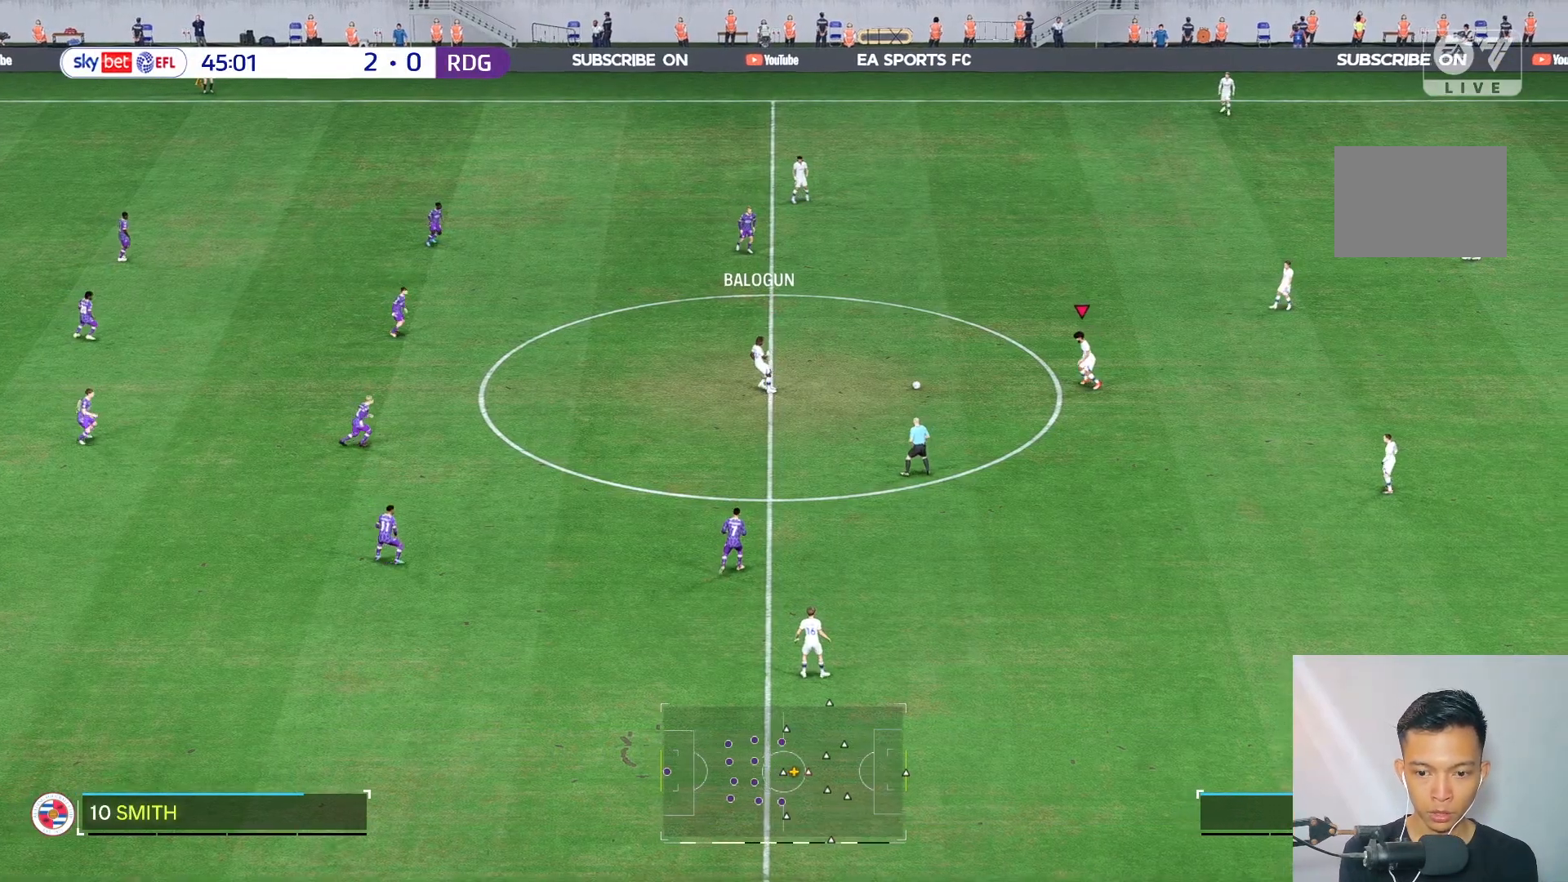
{"buttons": [], "left_stick": "center", "right_stick": "center", "events": [[250, "left_stick", "center"]]}
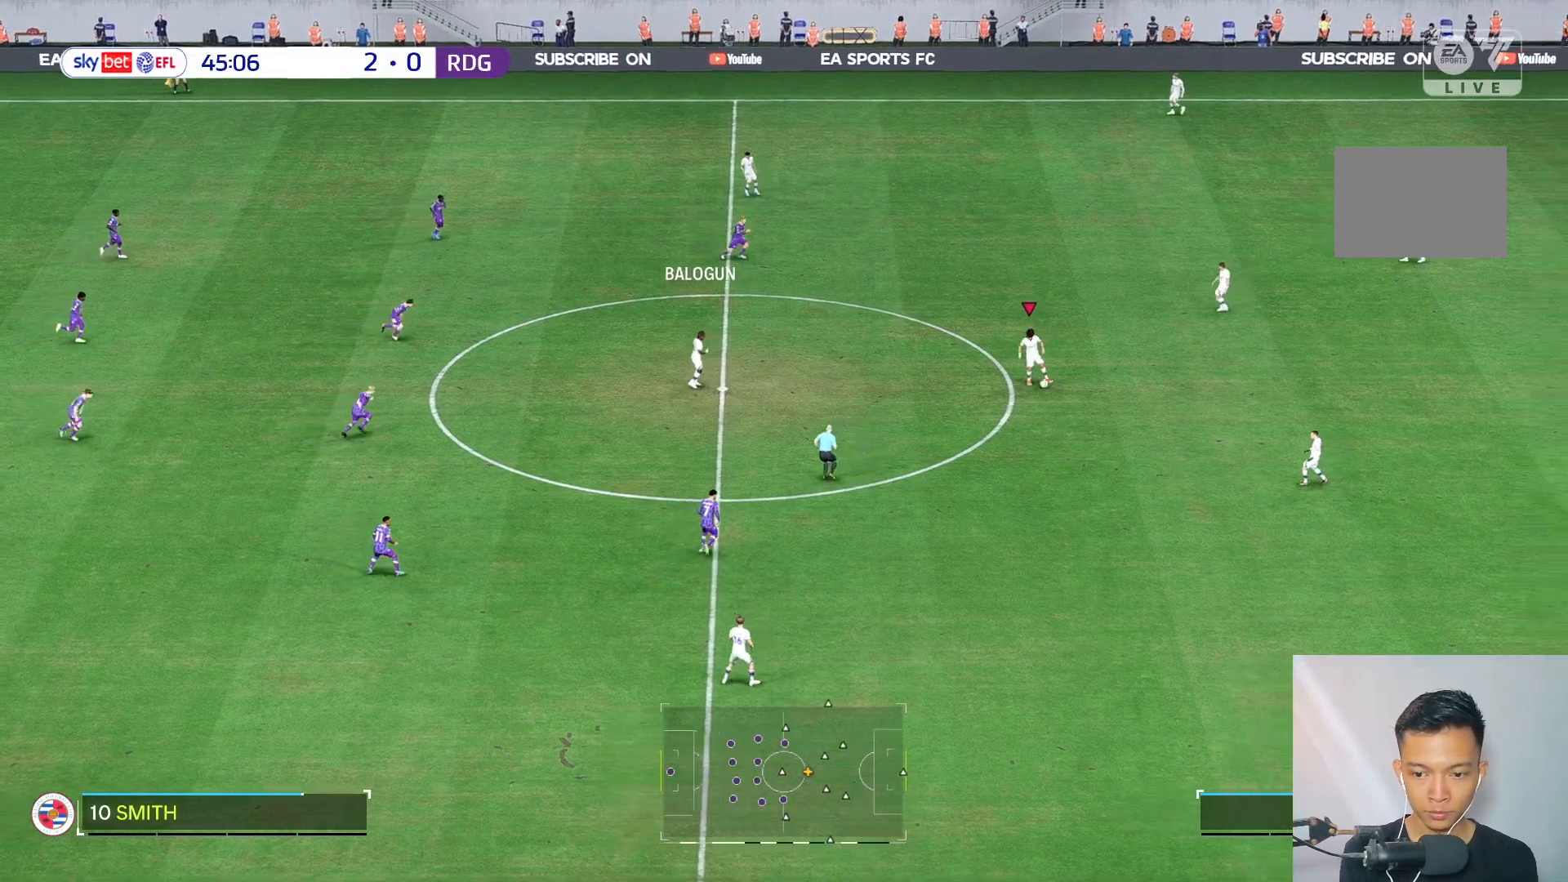
{"buttons": [], "left_stick": "down", "right_stick": "center", "events": [[83, "left_stick", "down"]]}
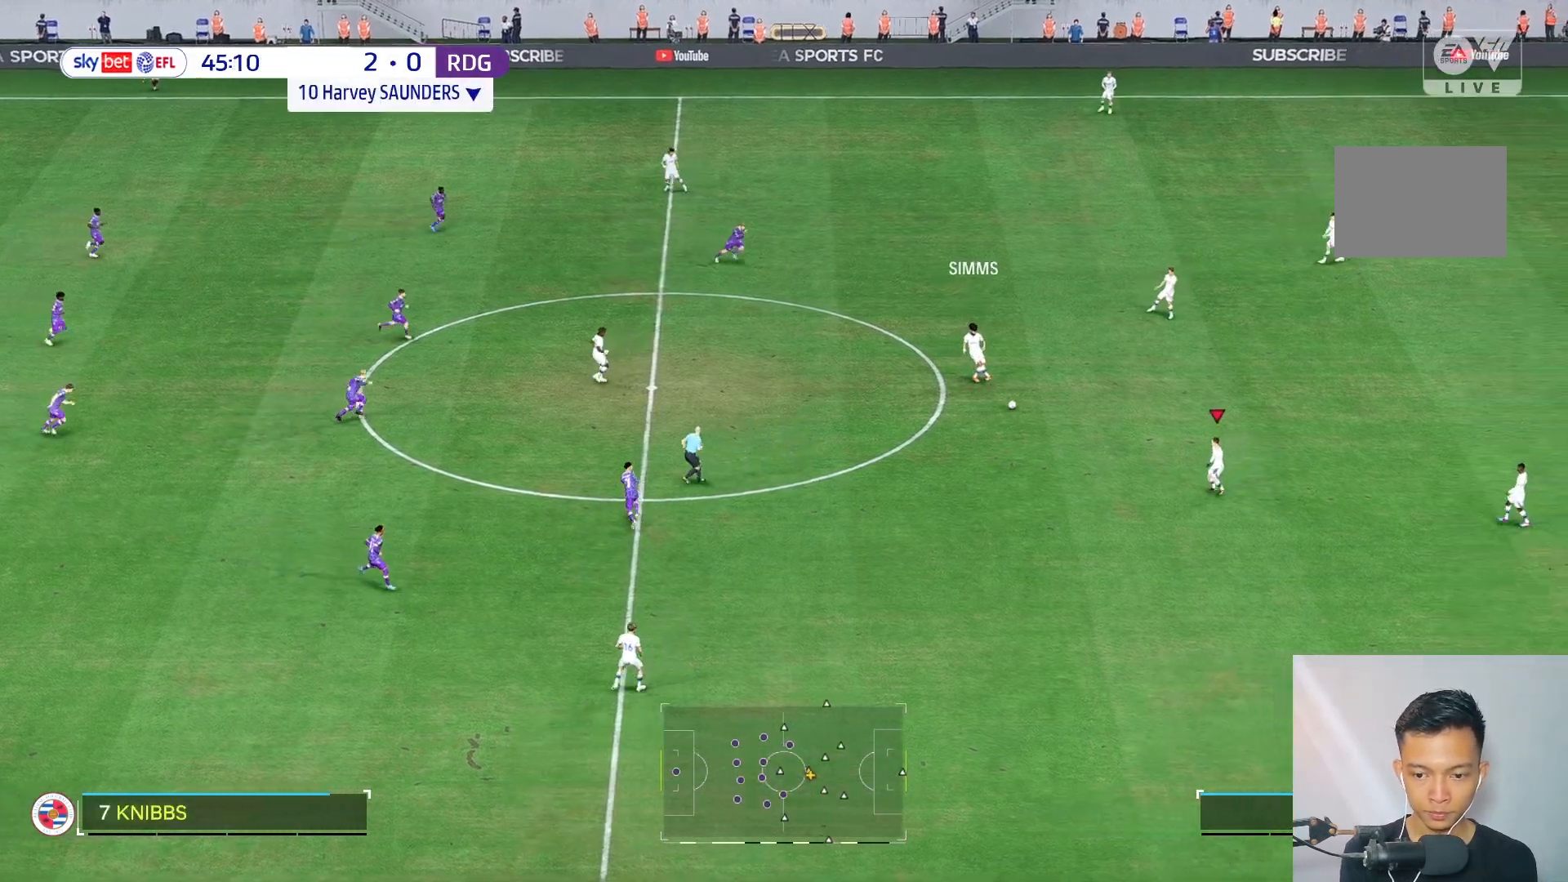
{"buttons": [], "left_stick": "center", "right_stick": "center", "events": [[383, "left_stick", "center"]]}
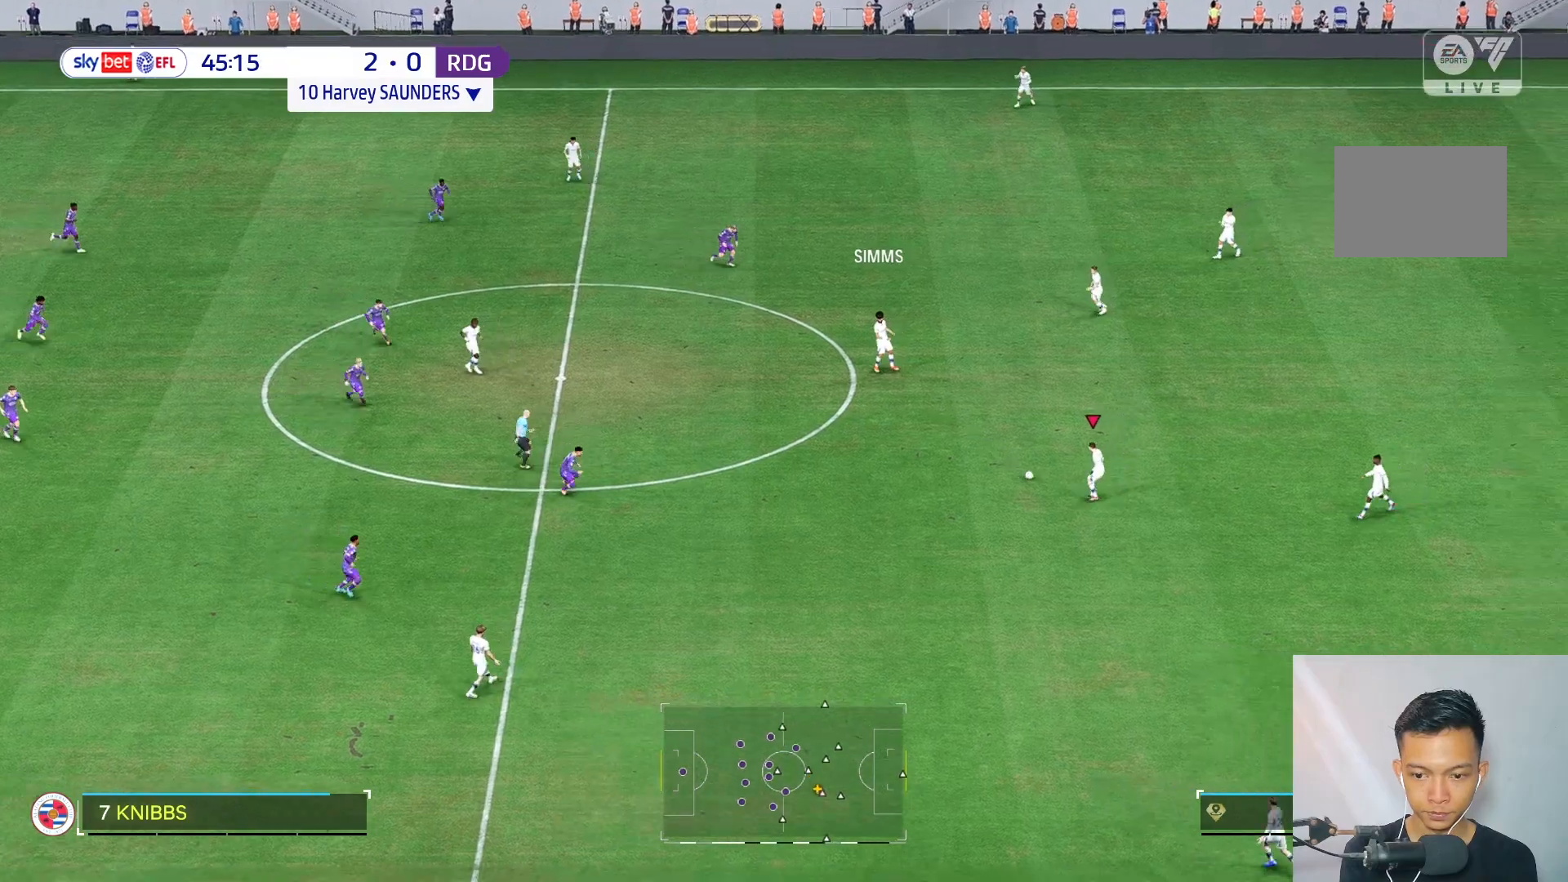
{"buttons": [], "left_stick": "down", "right_stick": "center", "events": [[33, "left_stick", "down"], [117, "left_stick", "center"], [367, "left_stick", "down"]]}
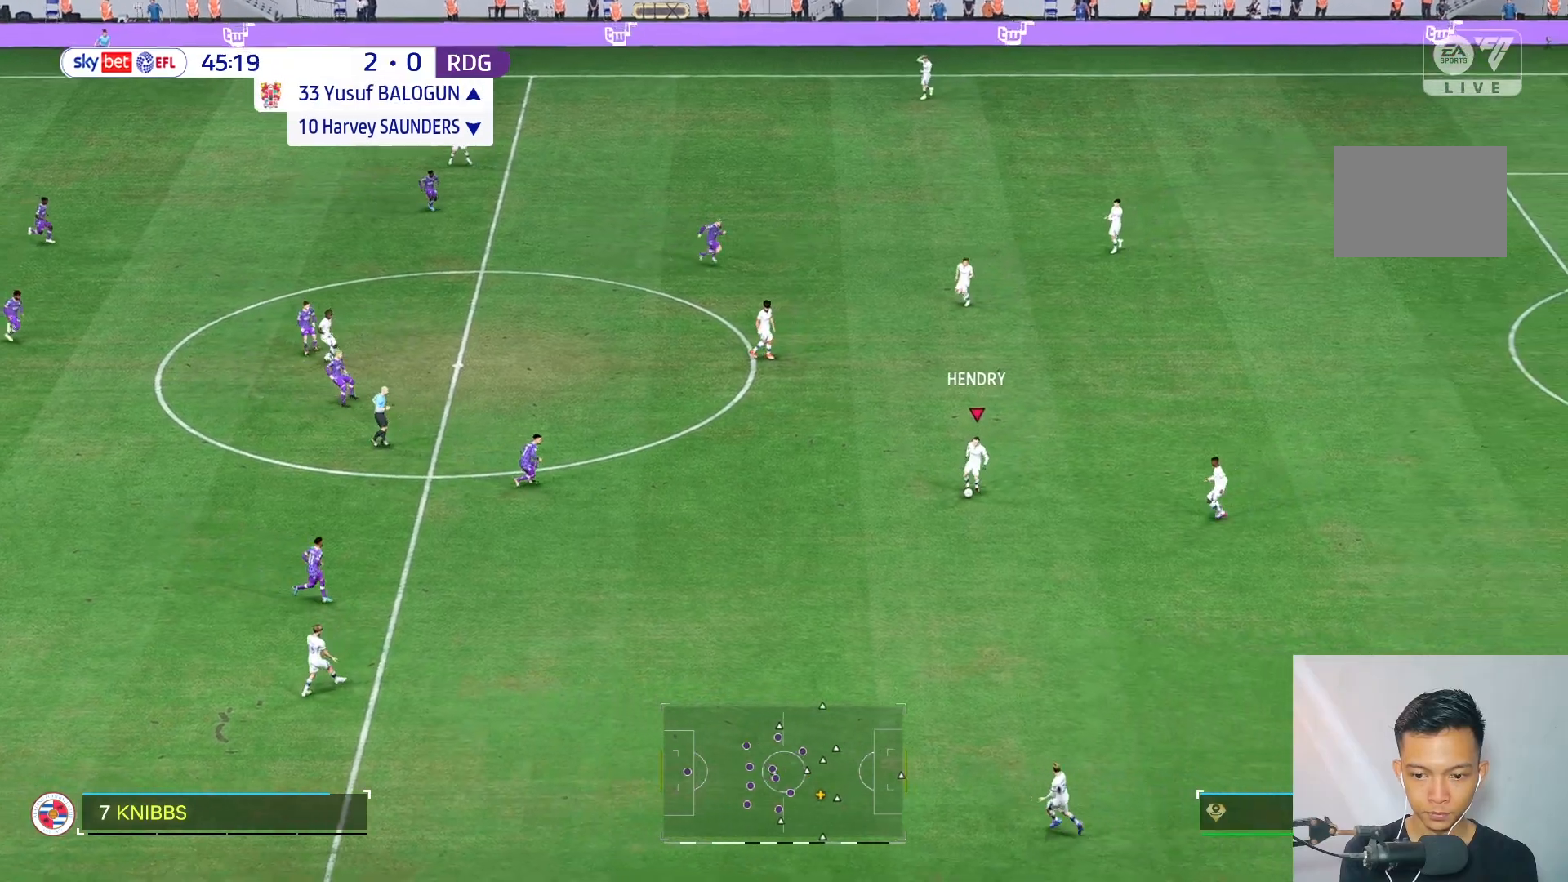
{"buttons": [], "left_stick": "center", "right_stick": "center", "events": [[350, "left_stick", "center"]]}
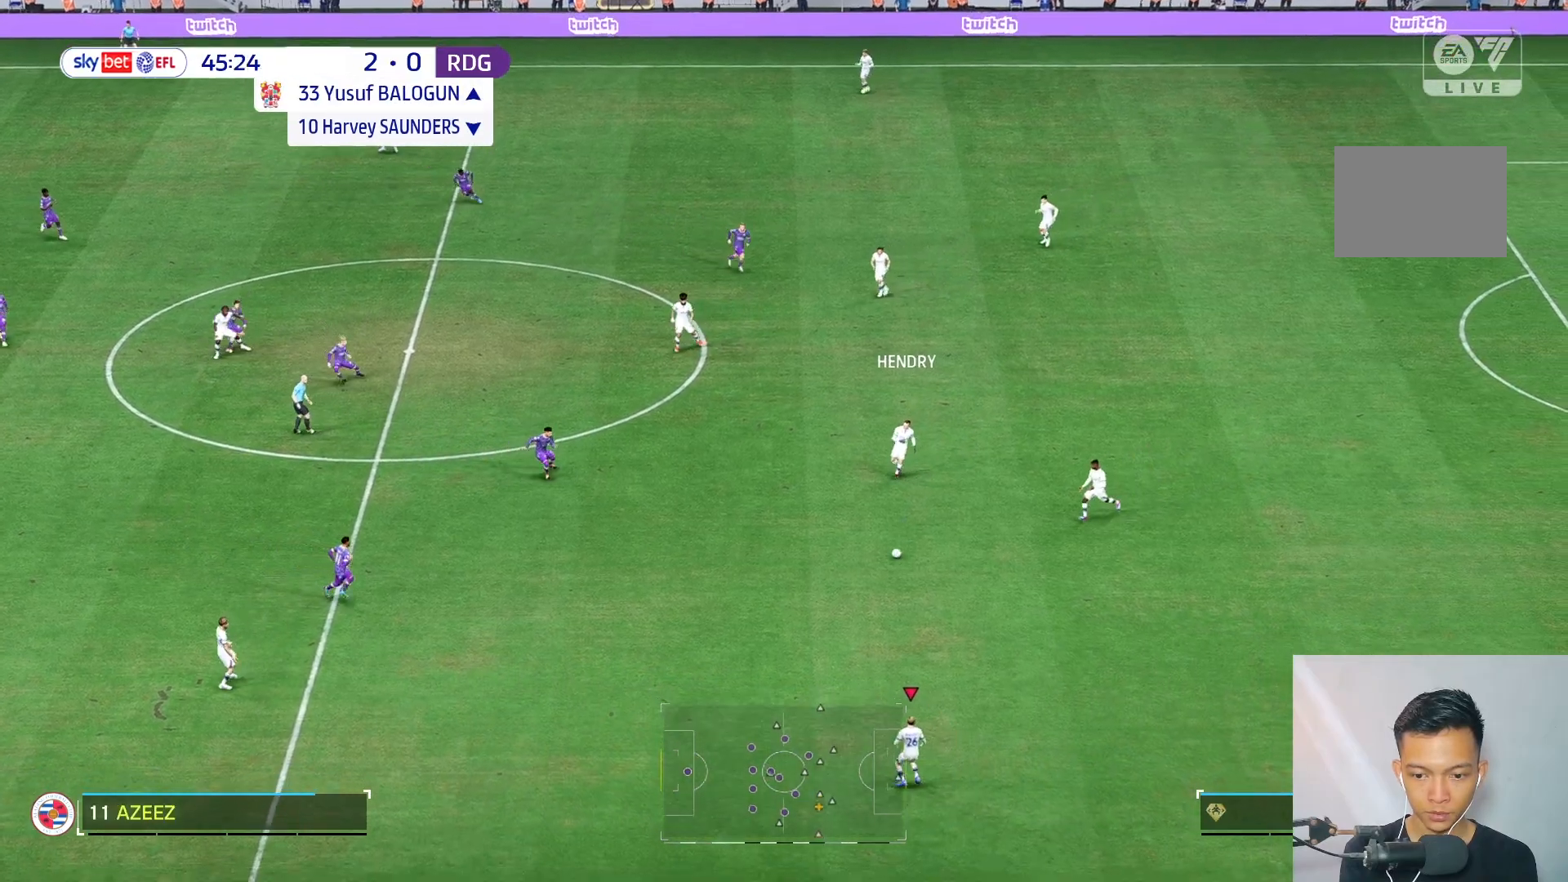
{"buttons": [], "left_stick": "center", "right_stick": "center", "events": []}
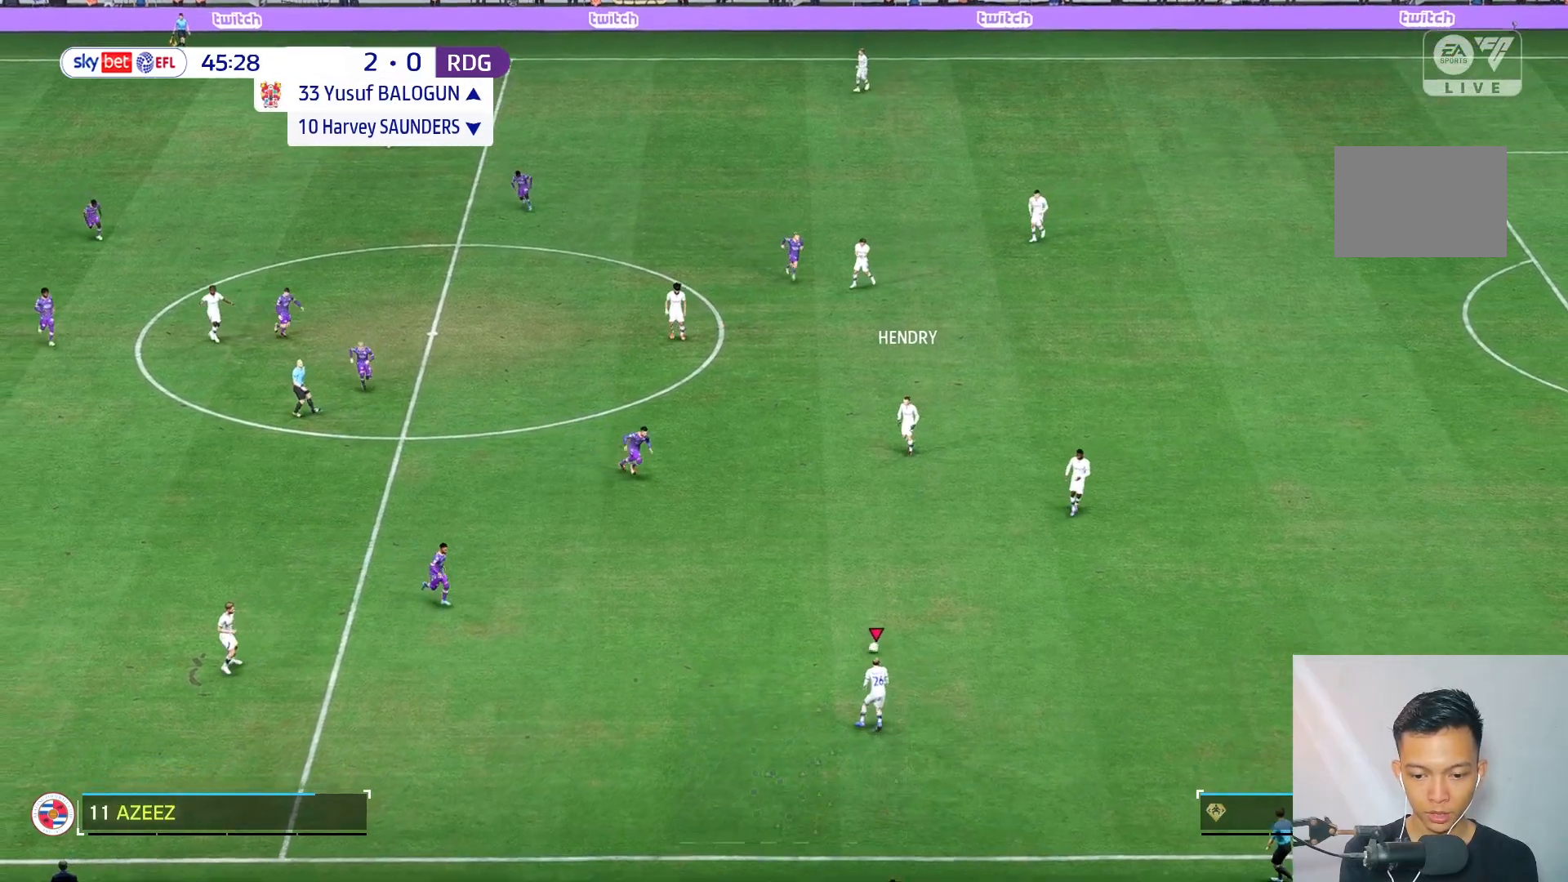
{"buttons": [], "left_stick": "up-right", "right_stick": "center", "events": [[367, "left_stick", "up-right"]]}
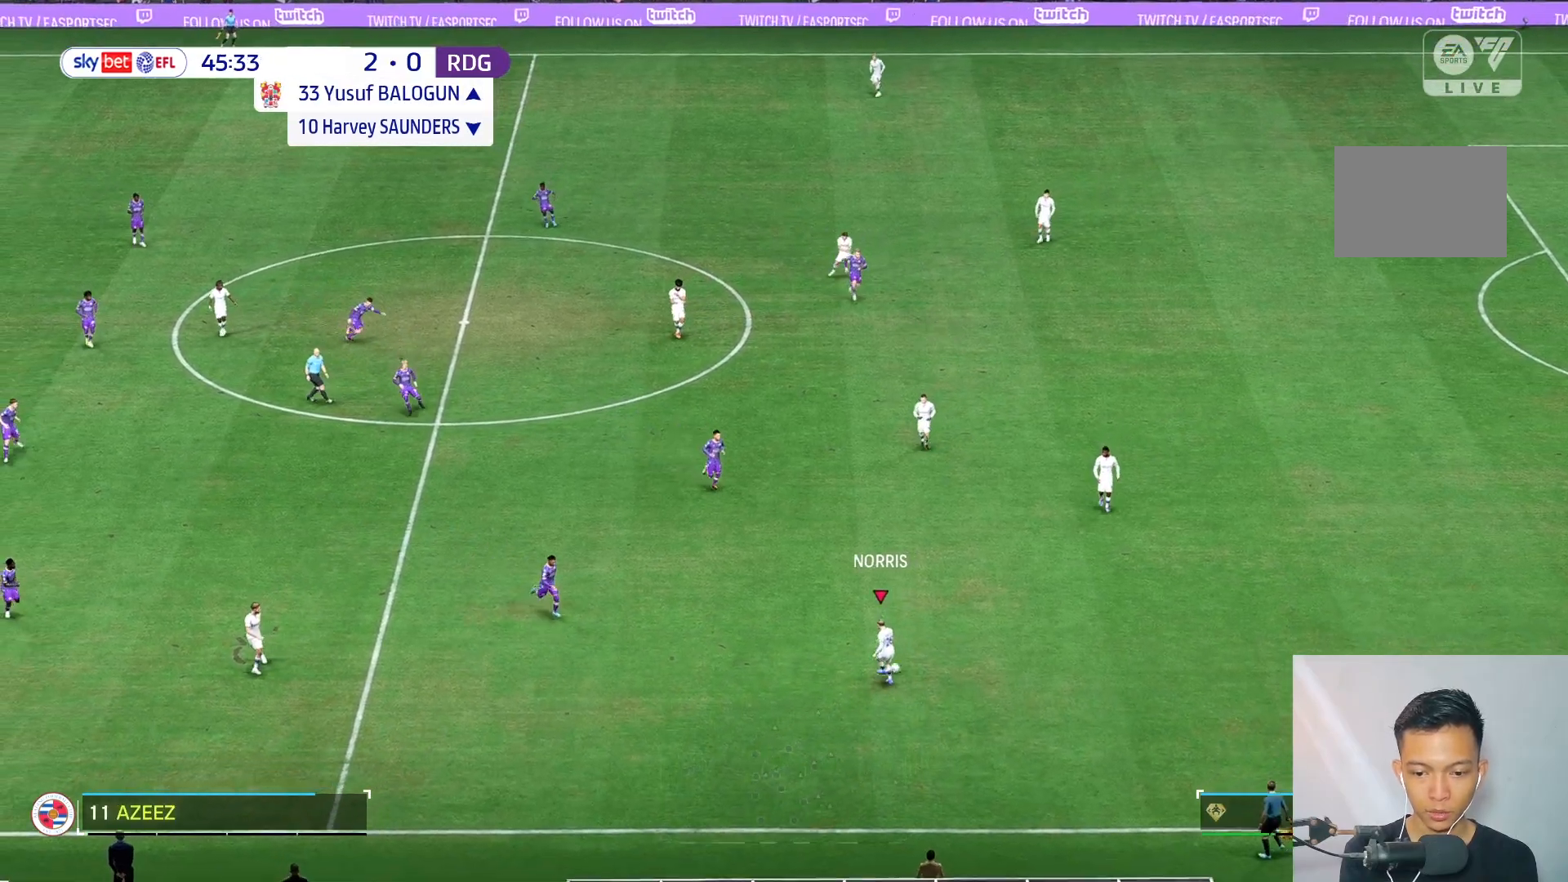
{"buttons": [], "left_stick": "up", "right_stick": "center", "events": [[217, "left_stick", "center"], [433, "left_stick", "up"]]}
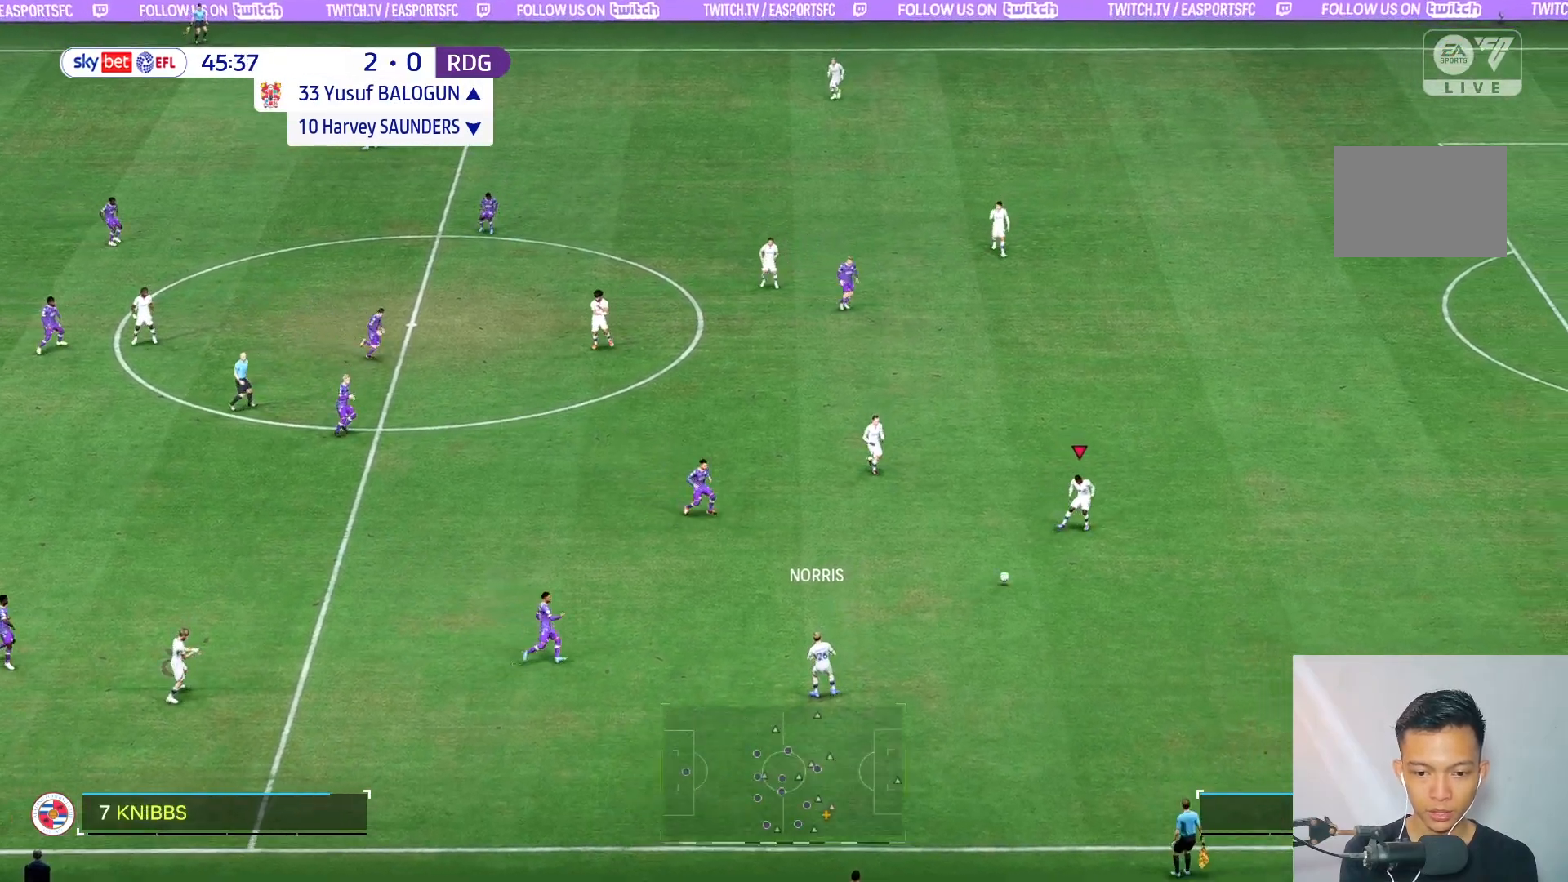
{"buttons": [], "left_stick": "up", "right_stick": "center", "events": []}
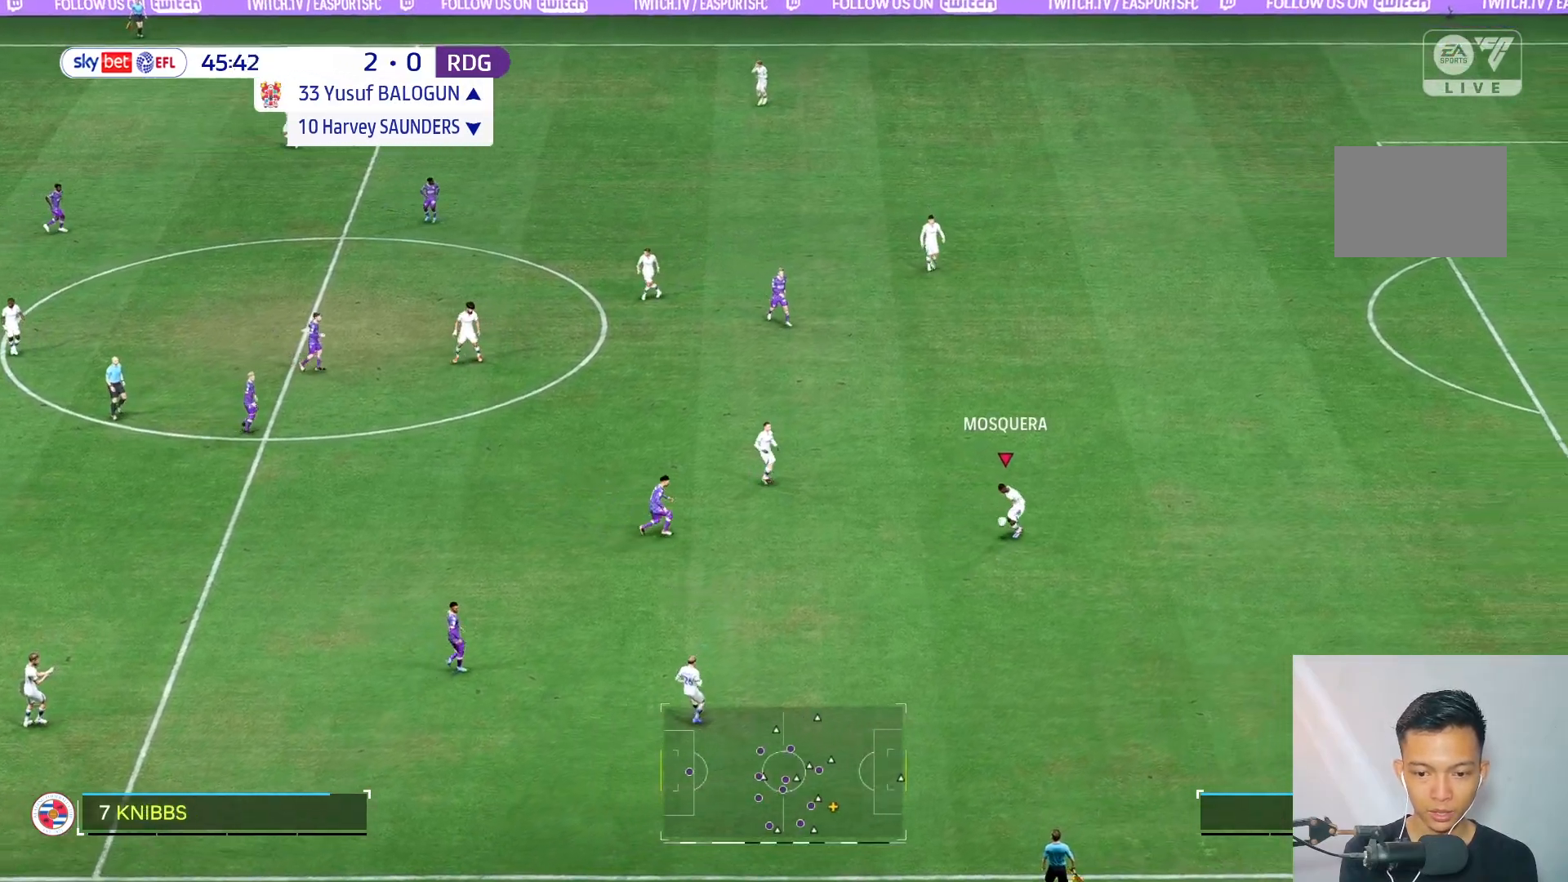
{"buttons": [], "left_stick": "up", "right_stick": "center", "events": []}
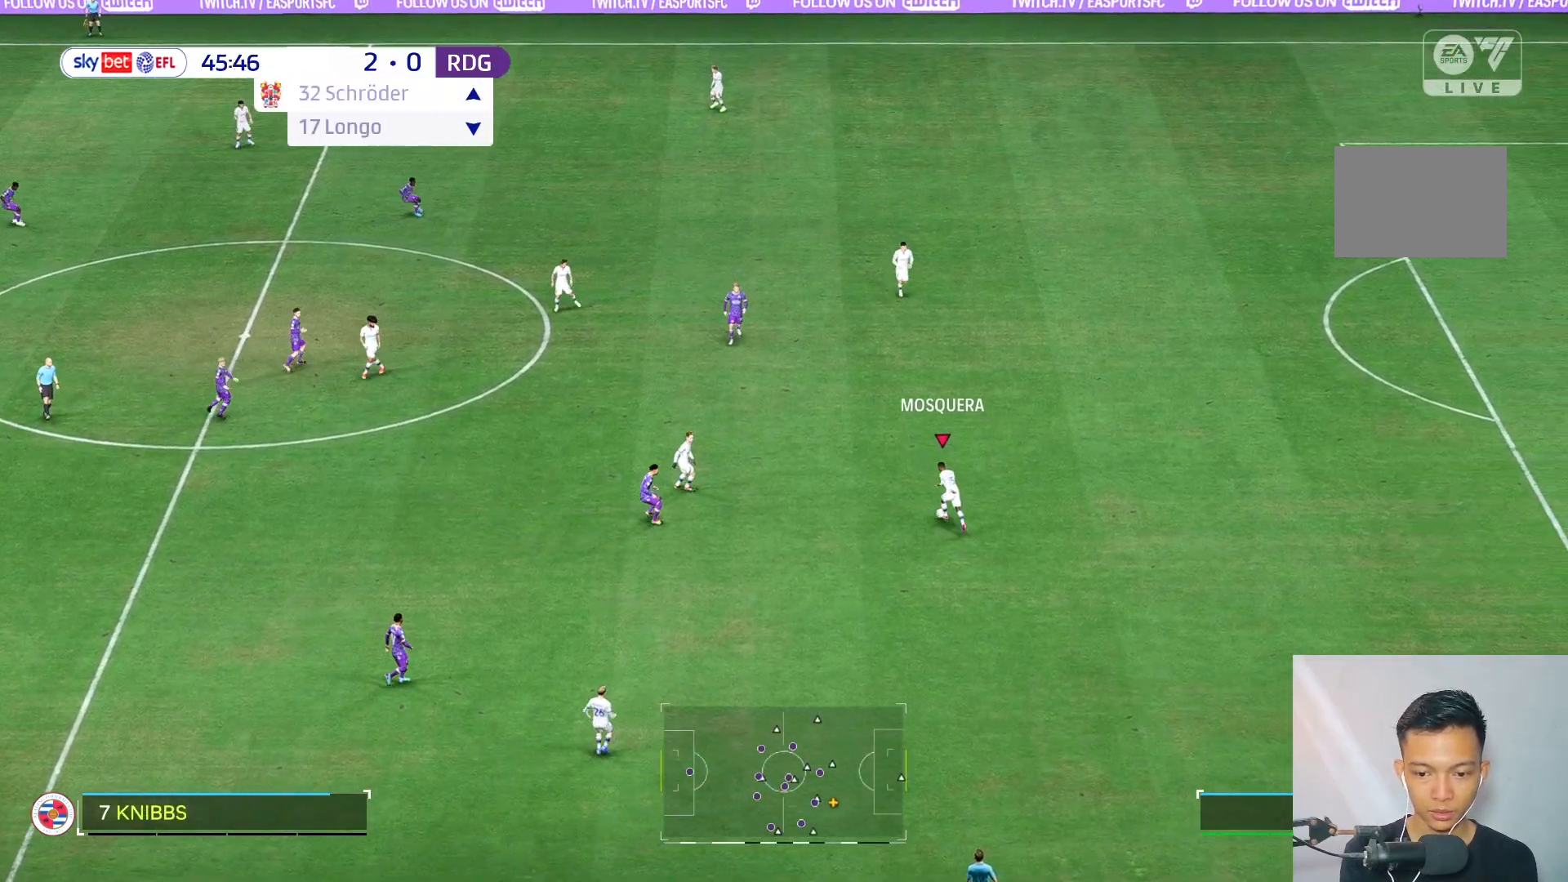
{"buttons": [], "left_stick": "center", "right_stick": "center", "events": [[317, "left_stick", "center"]]}
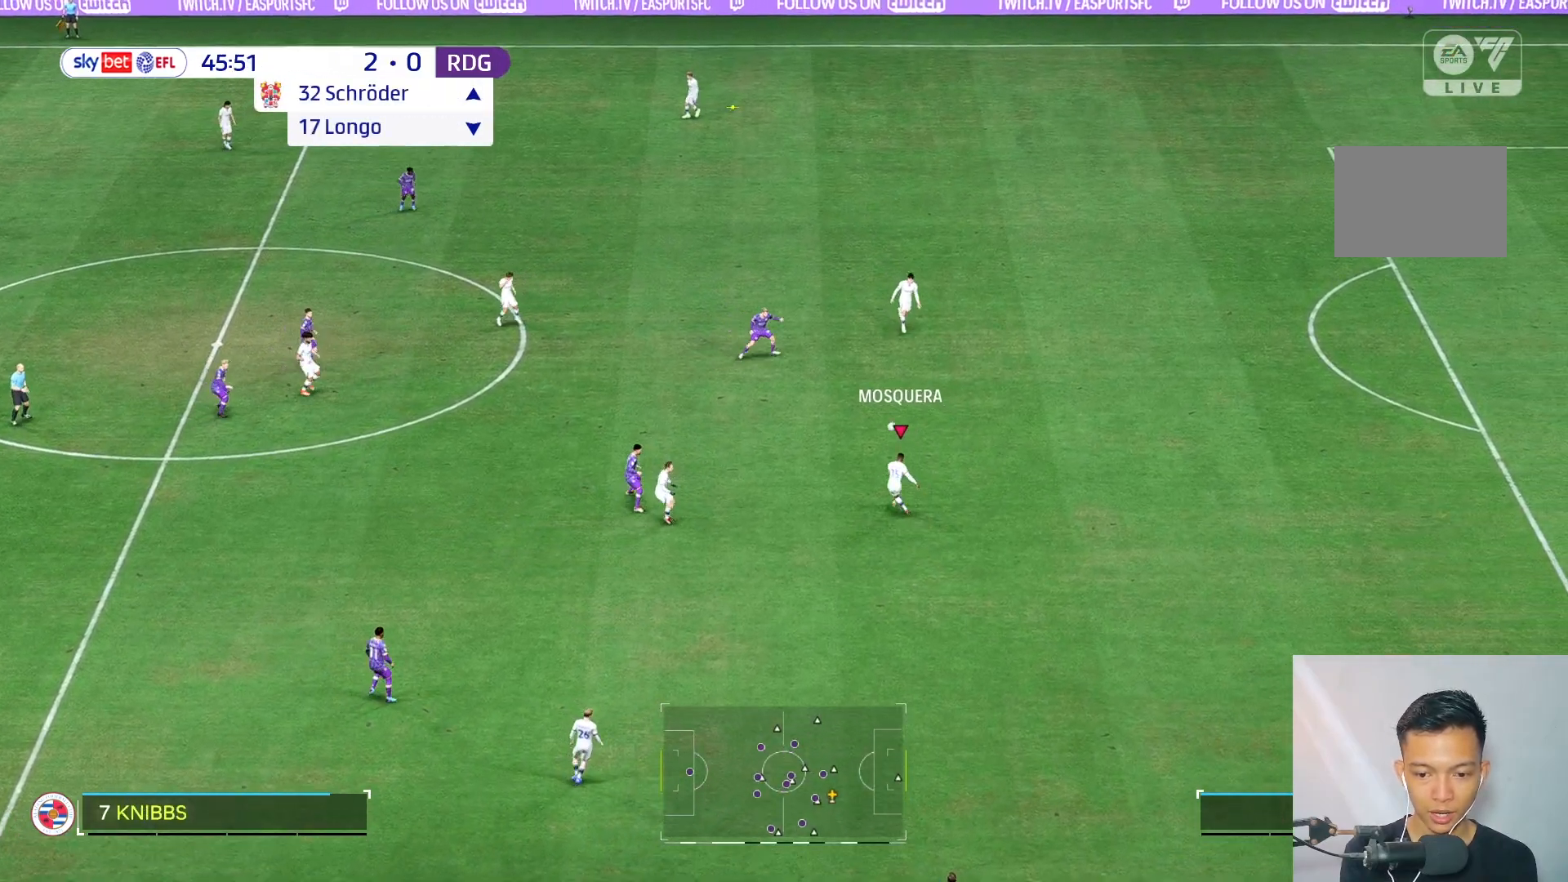
{"buttons": [], "left_stick": "center", "right_stick": "center", "events": []}
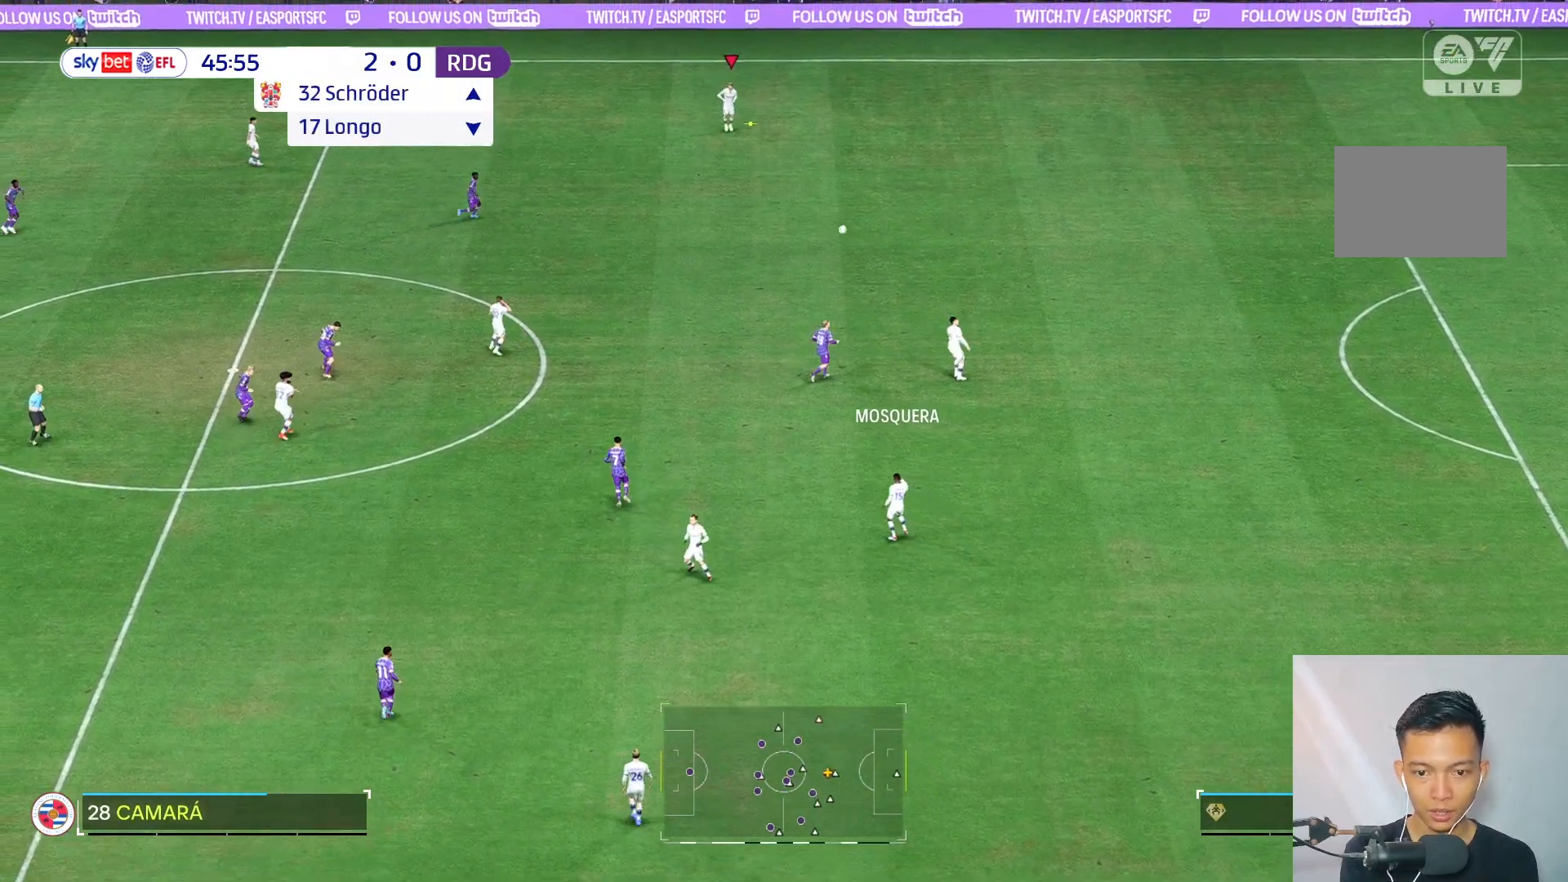
{"buttons": [], "left_stick": "center", "right_stick": "center", "events": []}
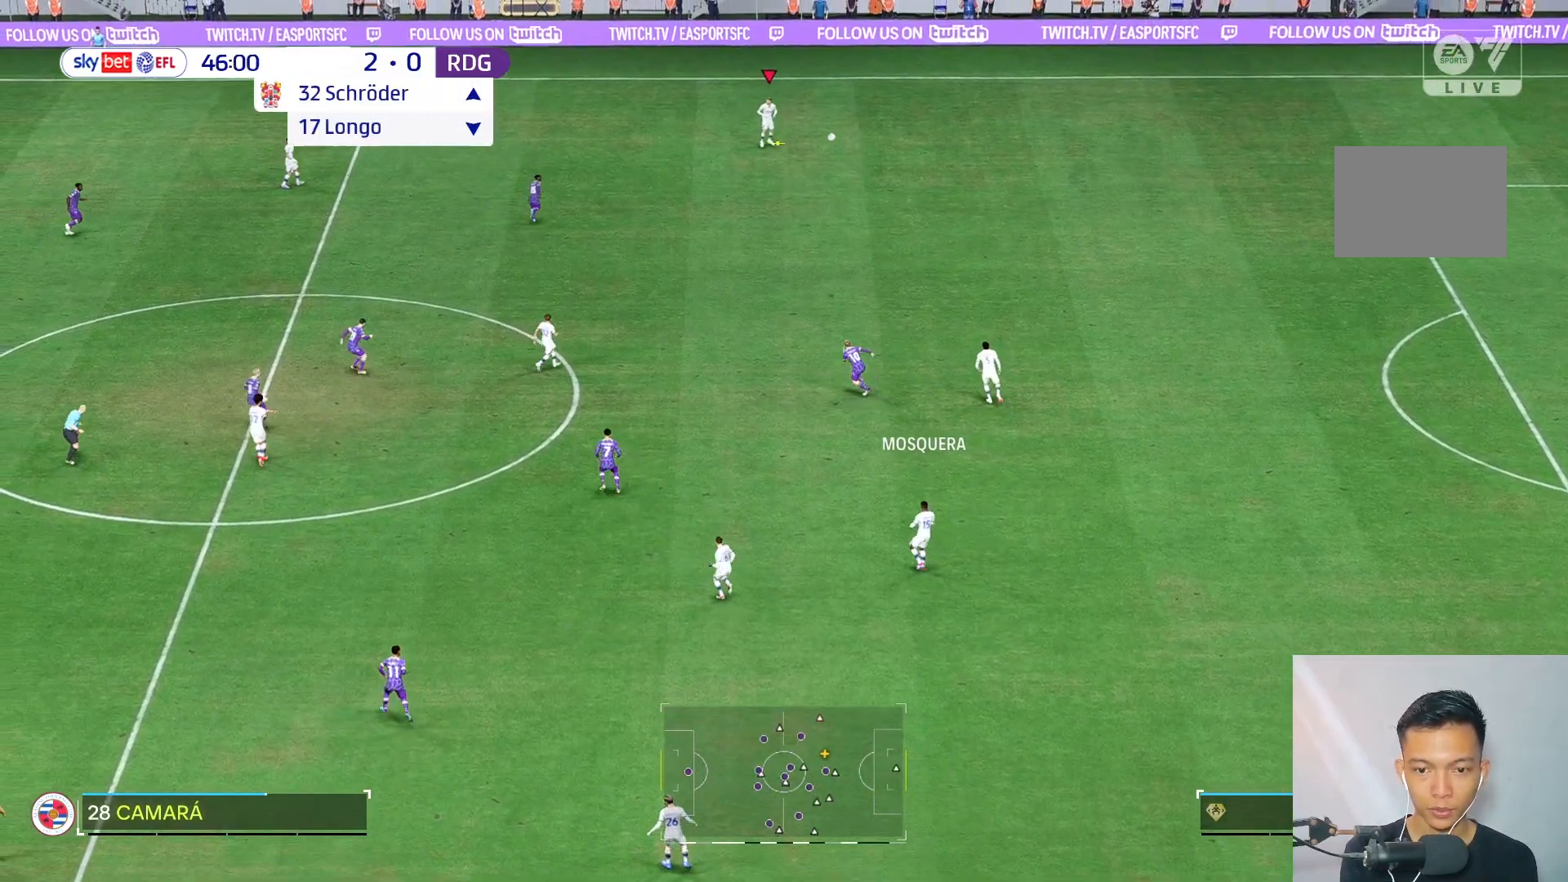
{"buttons": [], "left_stick": "center", "right_stick": "center", "events": []}
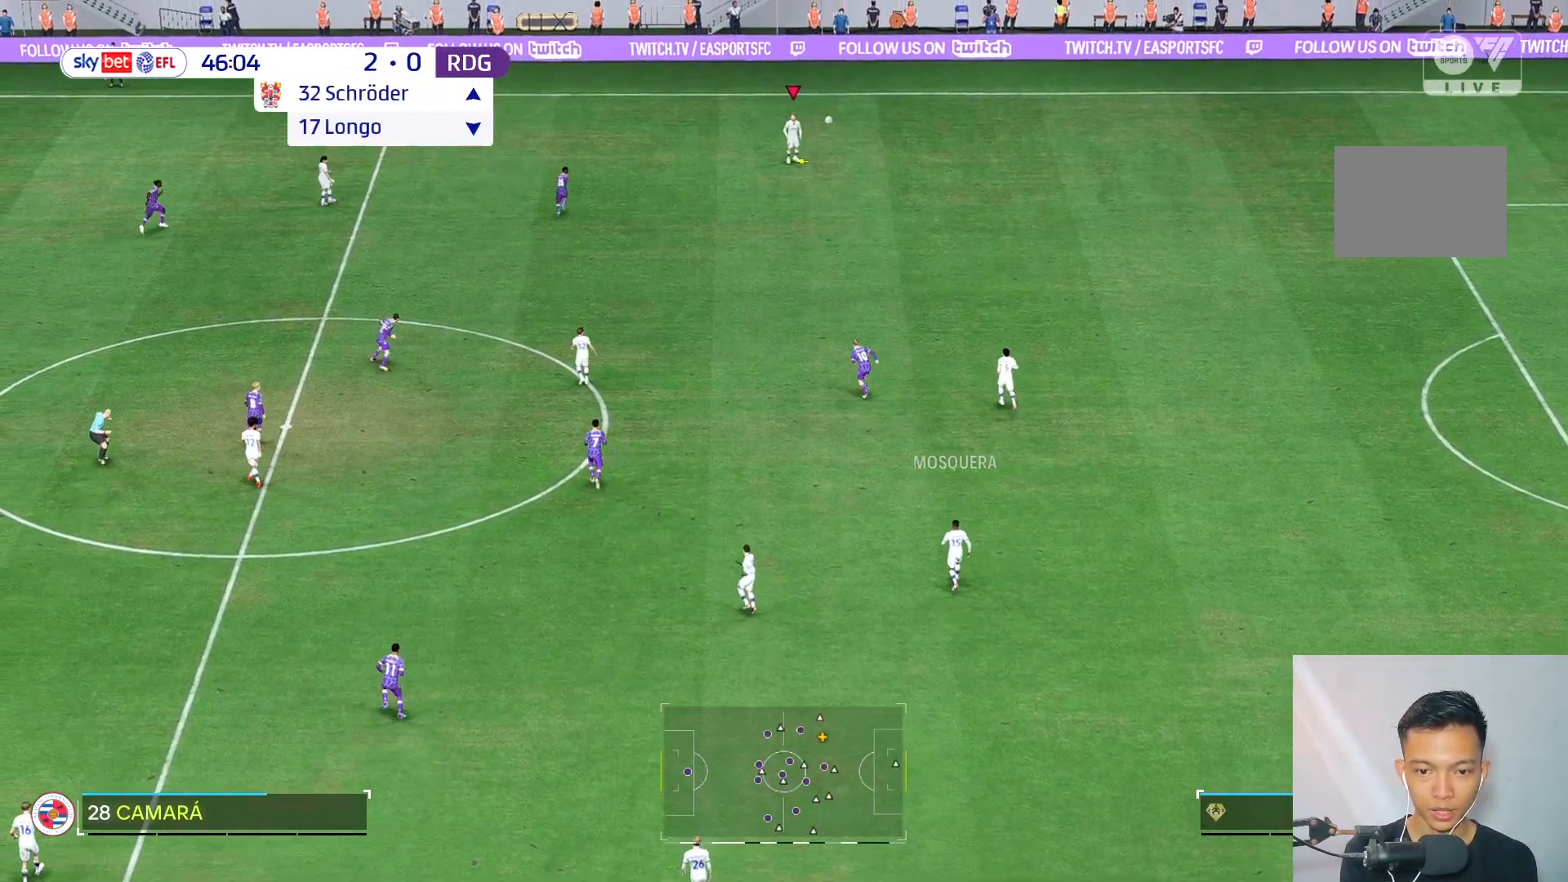
{"buttons": [], "left_stick": "center", "right_stick": "center", "events": []}
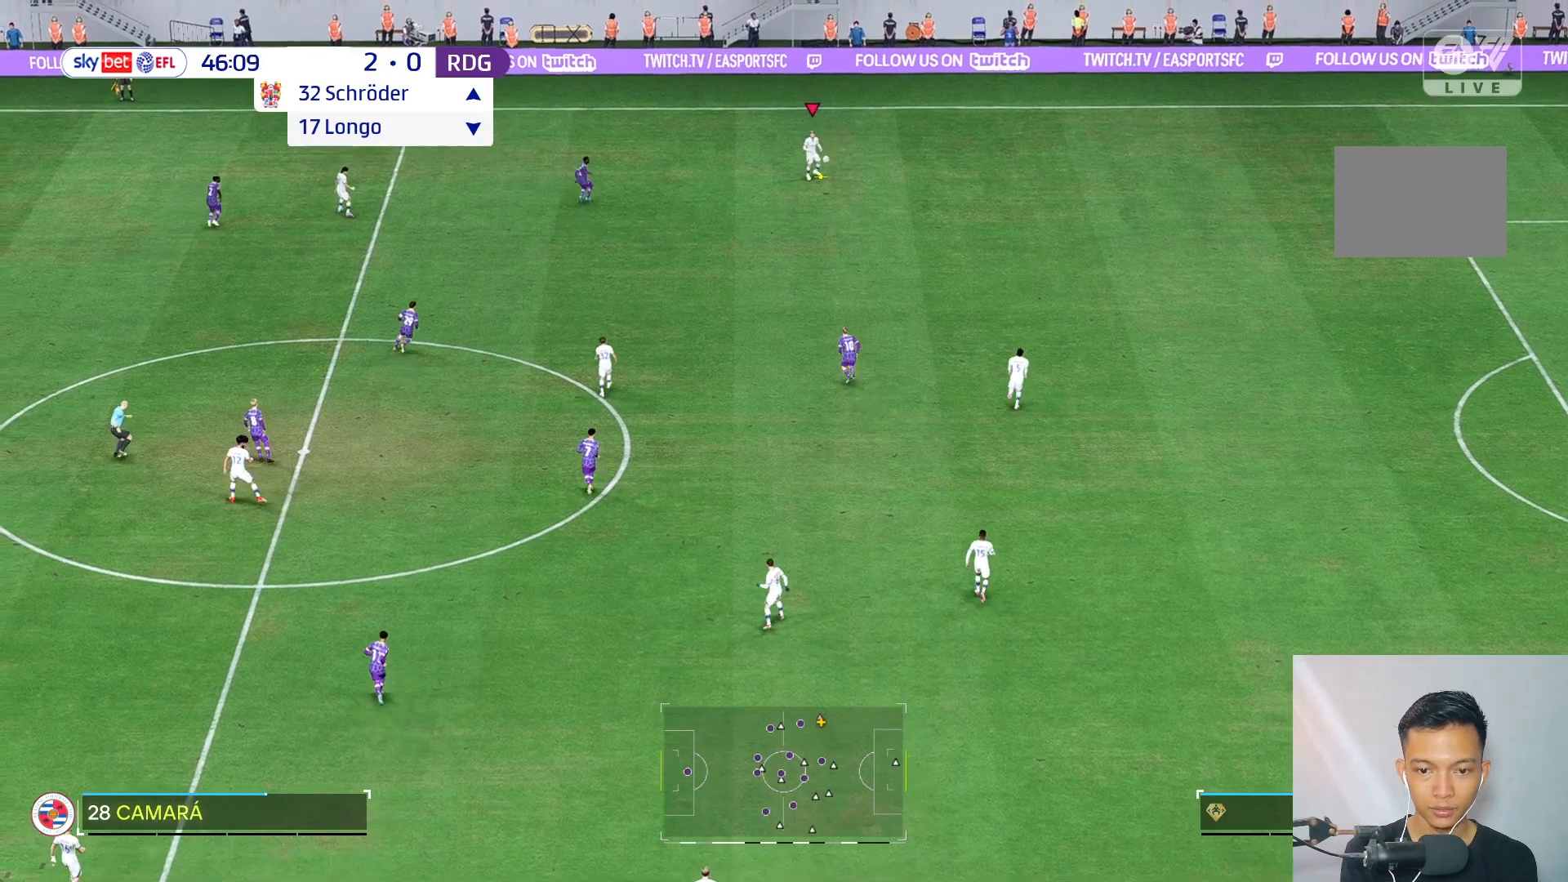
{"buttons": [], "left_stick": "down", "right_stick": "center", "events": [[217, "left_stick", "down"]]}
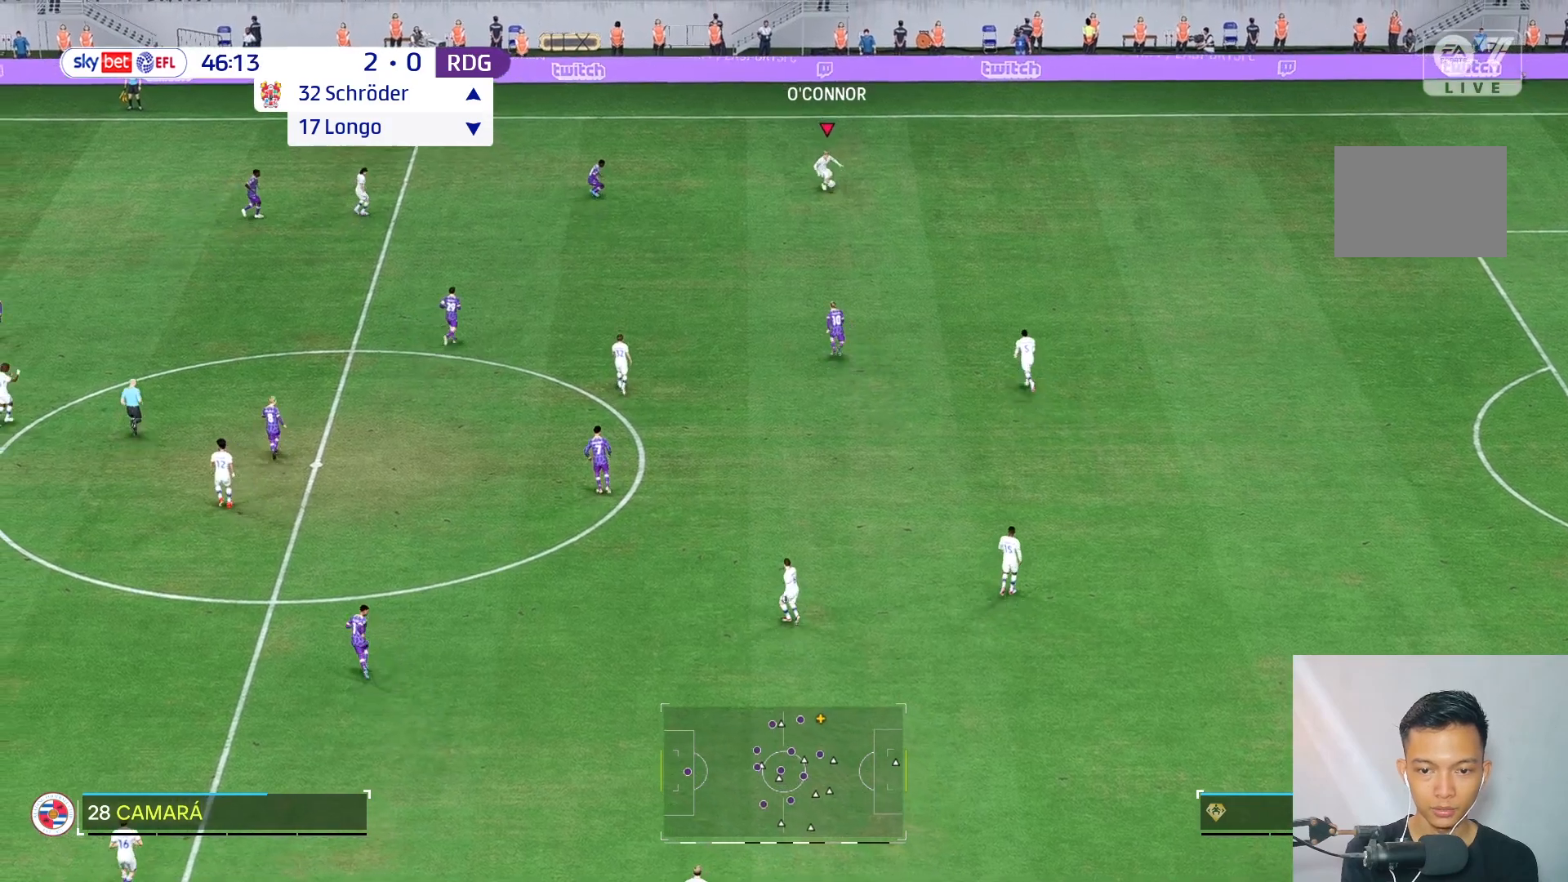
{"buttons": [], "left_stick": "down-left", "right_stick": "center", "events": [[50, "left_stick", "down-left"]]}
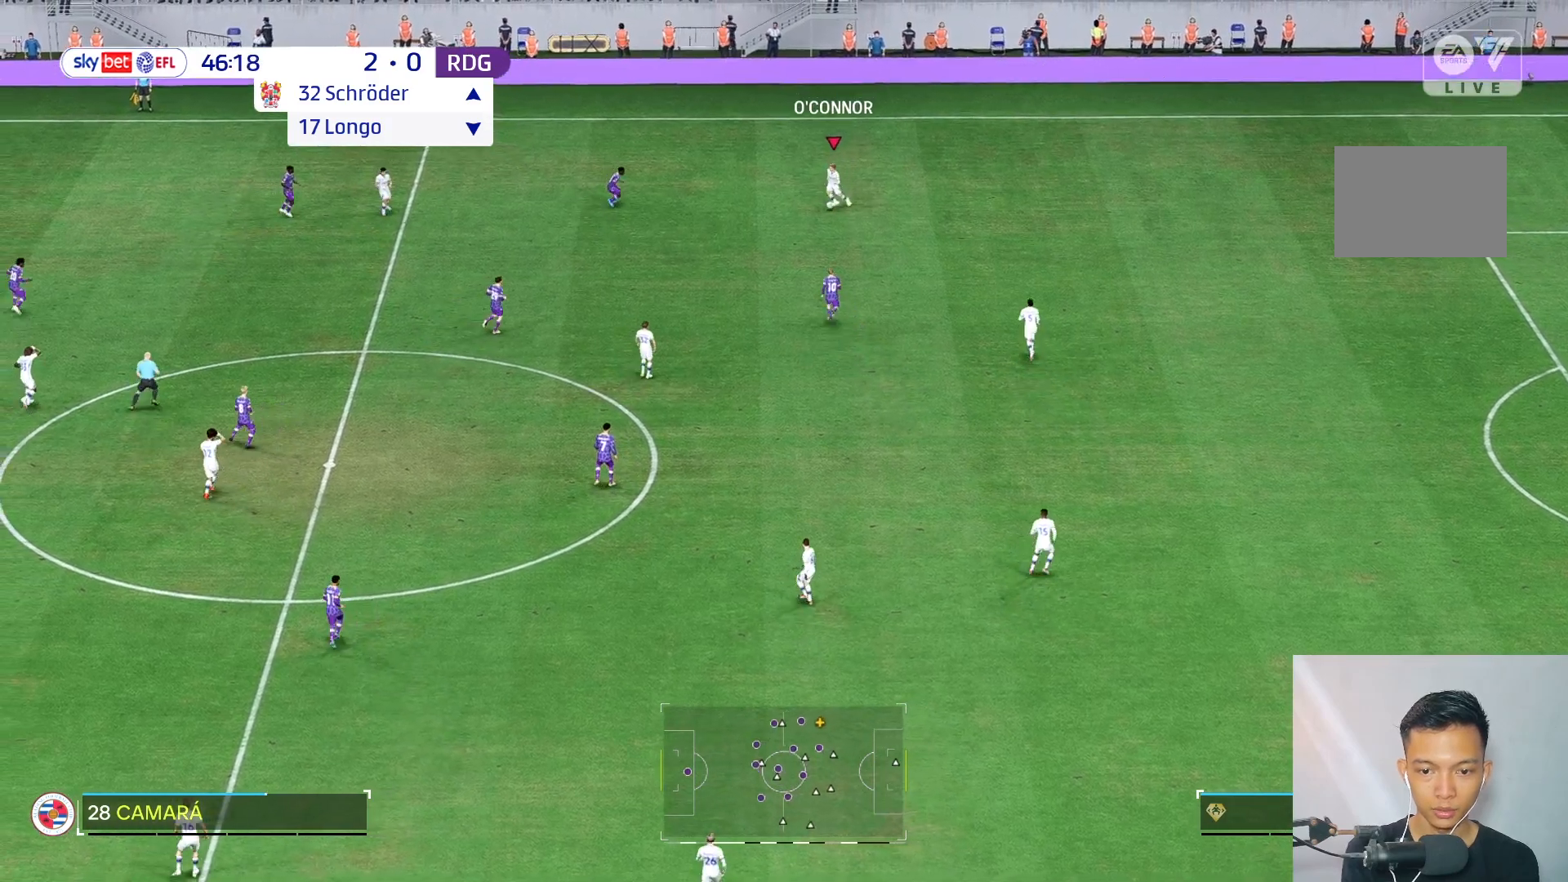
{"buttons": [], "left_stick": "up-right", "right_stick": "center", "events": [[400, "left_stick", "up-left"], [483, "left_stick", "up-right"]]}
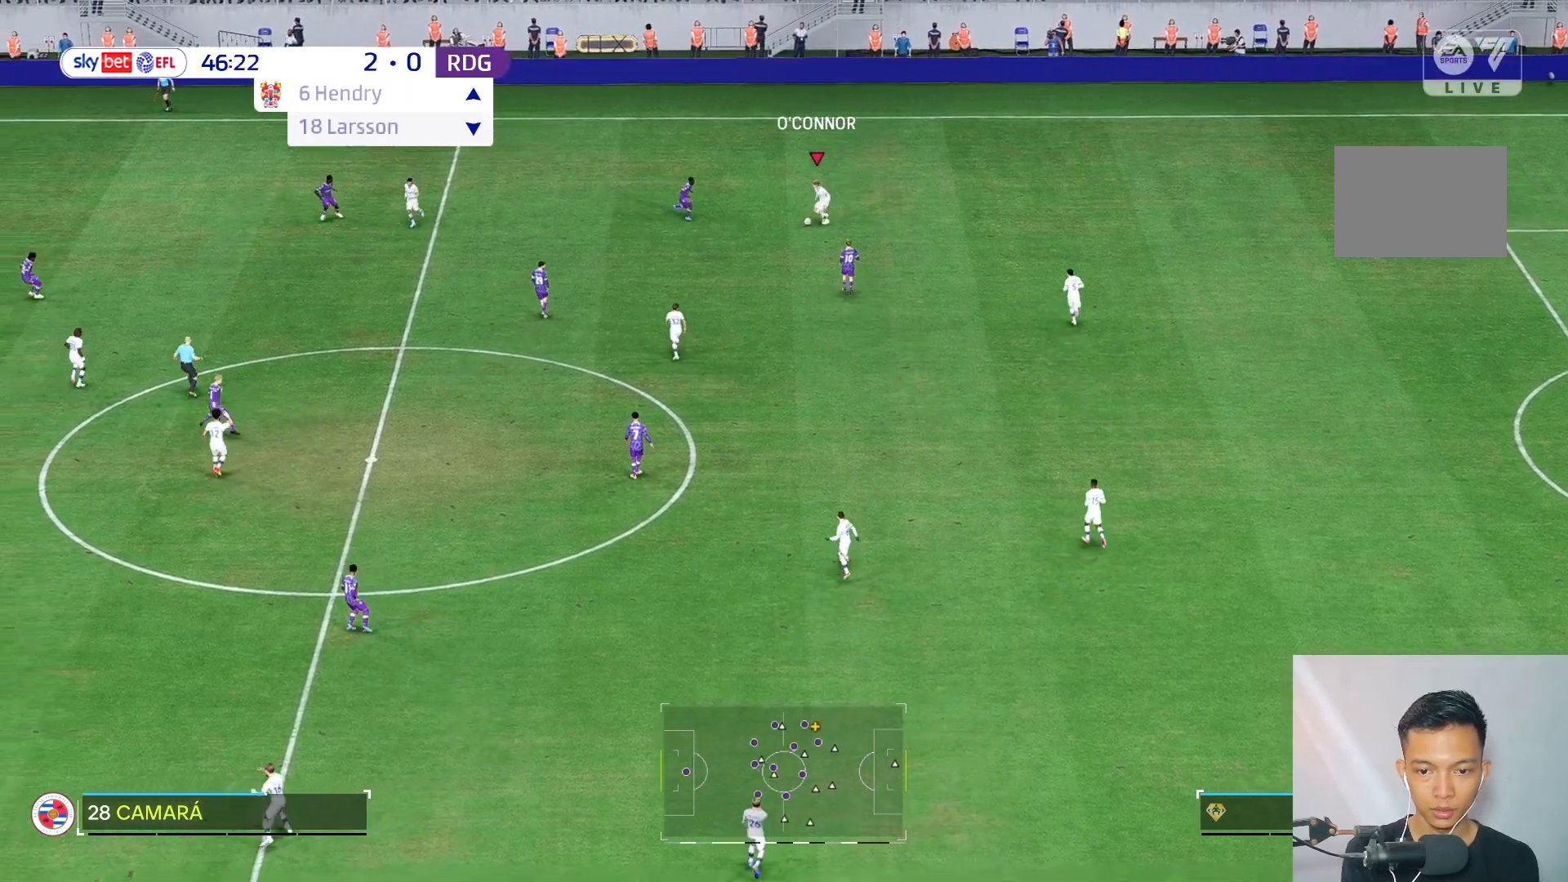
{"buttons": [], "left_stick": "up-right", "right_stick": "center", "events": []}
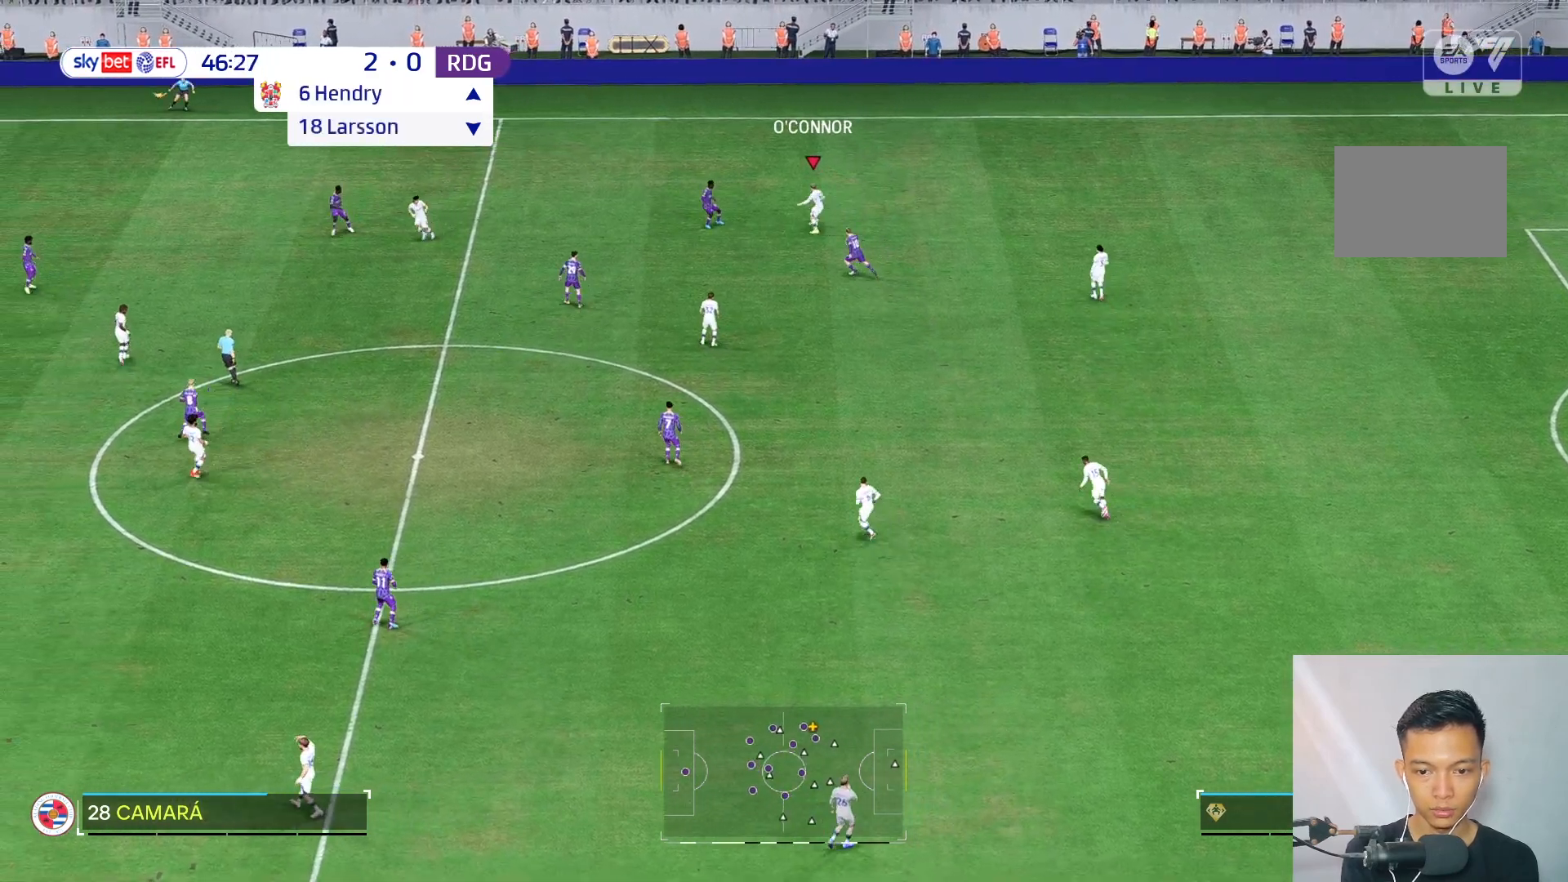
{"buttons": [], "left_stick": "down-right", "right_stick": "center", "events": [[183, "left_stick", "right"], [417, "left_stick", "down-right"]]}
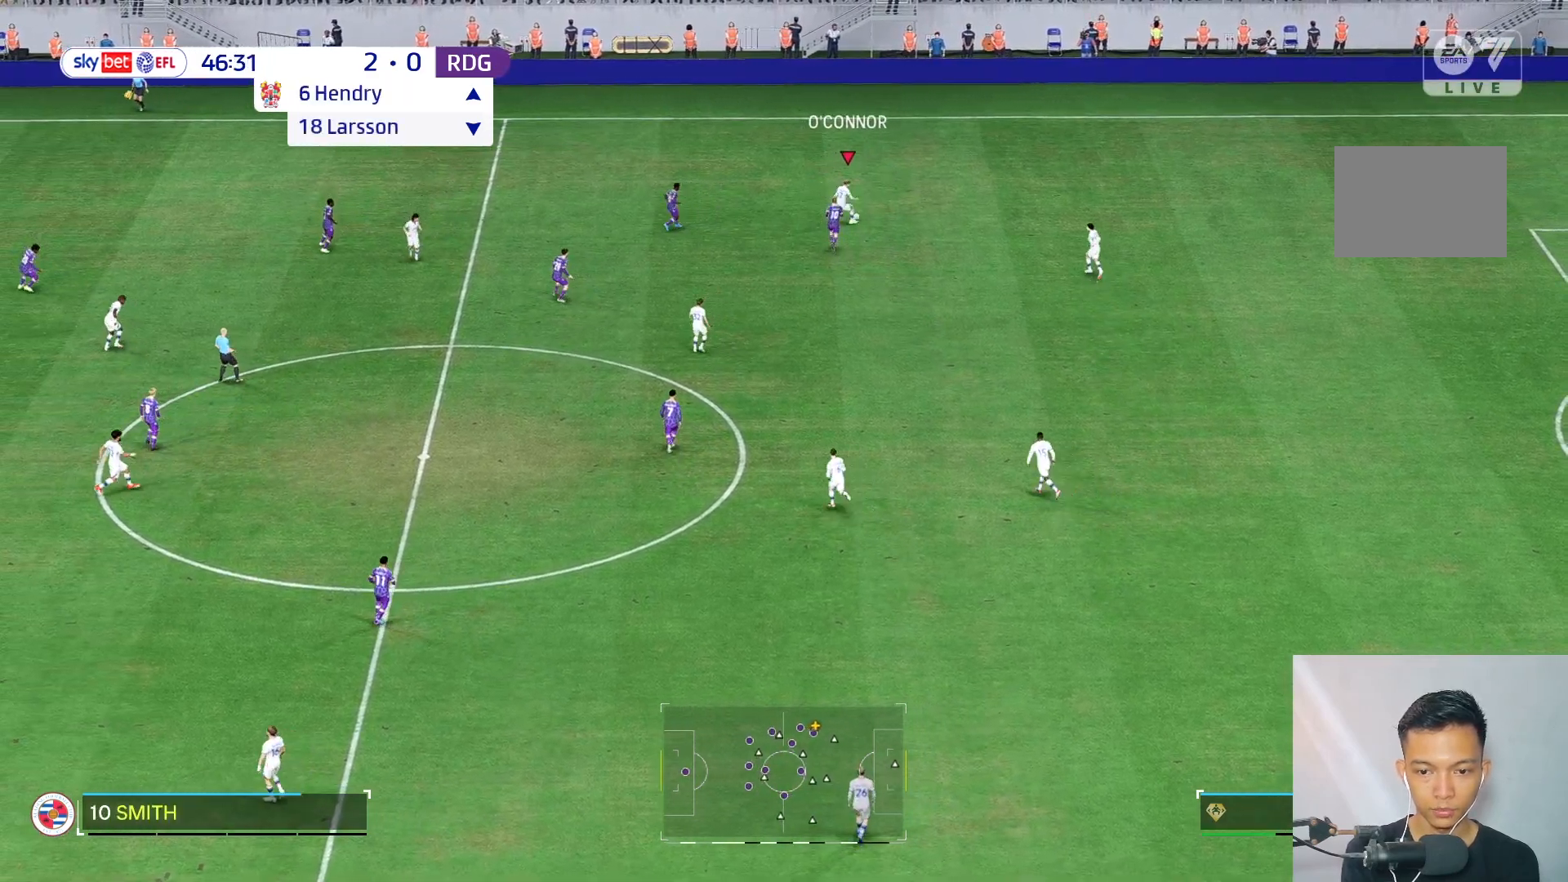
{"buttons": [], "left_stick": "down", "right_stick": "center", "events": [[250, "left_stick", "center"], [433, "left_stick", "down"]]}